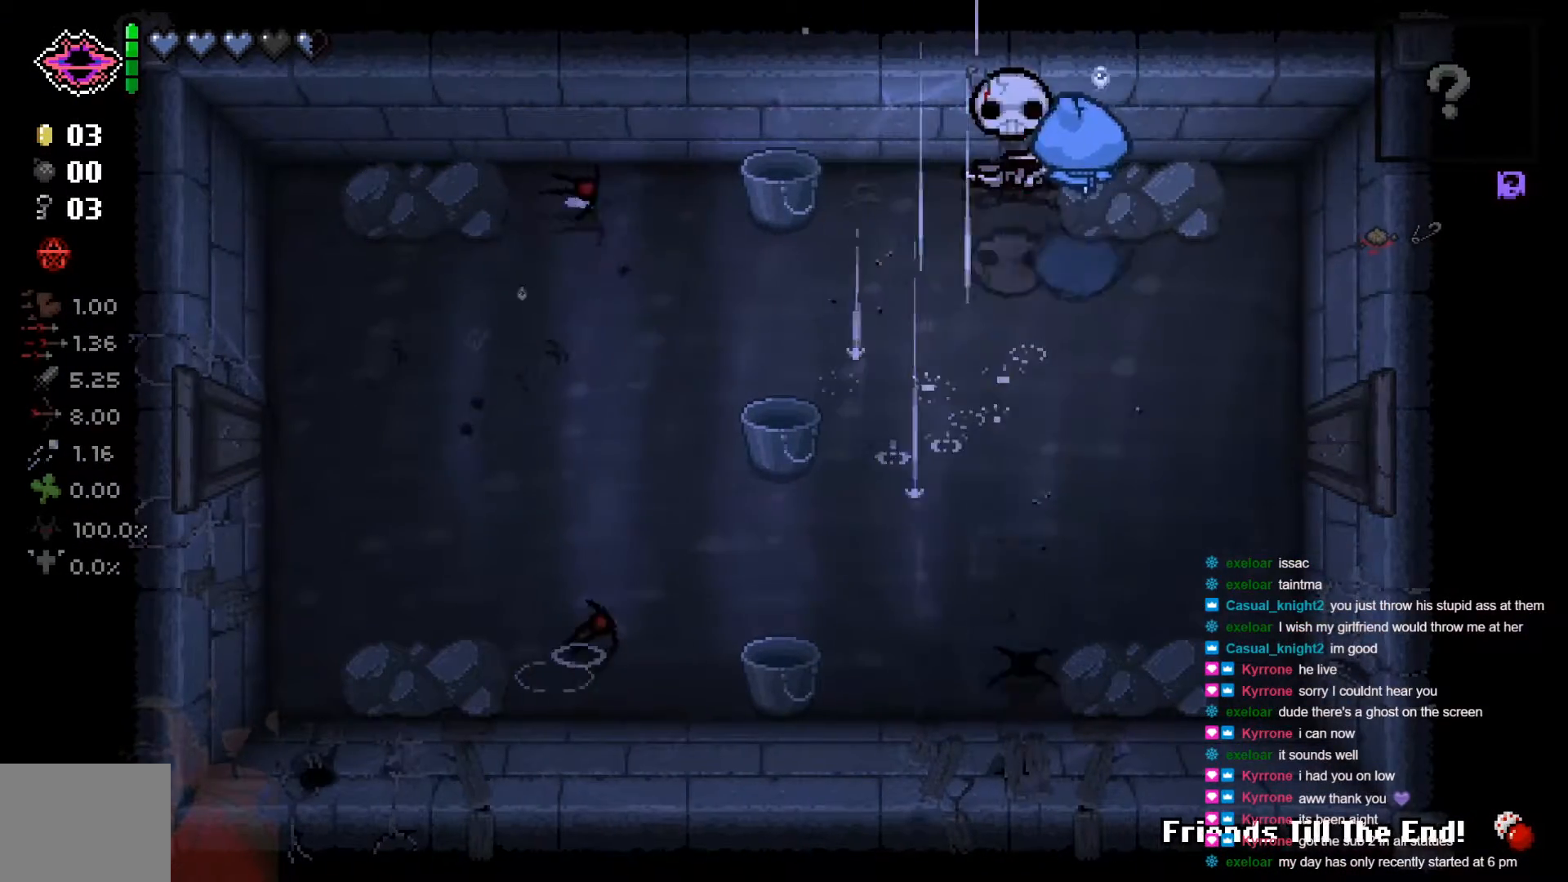
Gameplay with a controller (Xbox layout); each line is a JSON object with the inputs held at the frame after it. "events" lists button and stick changes between this image and that frame as [ms after this image, input, new state], when the widget could be followed in between.
{"buttons": ["A"], "left_stick": "down", "right_stick": "center", "events": [[100, "left_stick", "down-left"], [150, "left_stick", "down"], [300, "A", "down"], [450, "A", "up"], [500, "A", "down"]]}
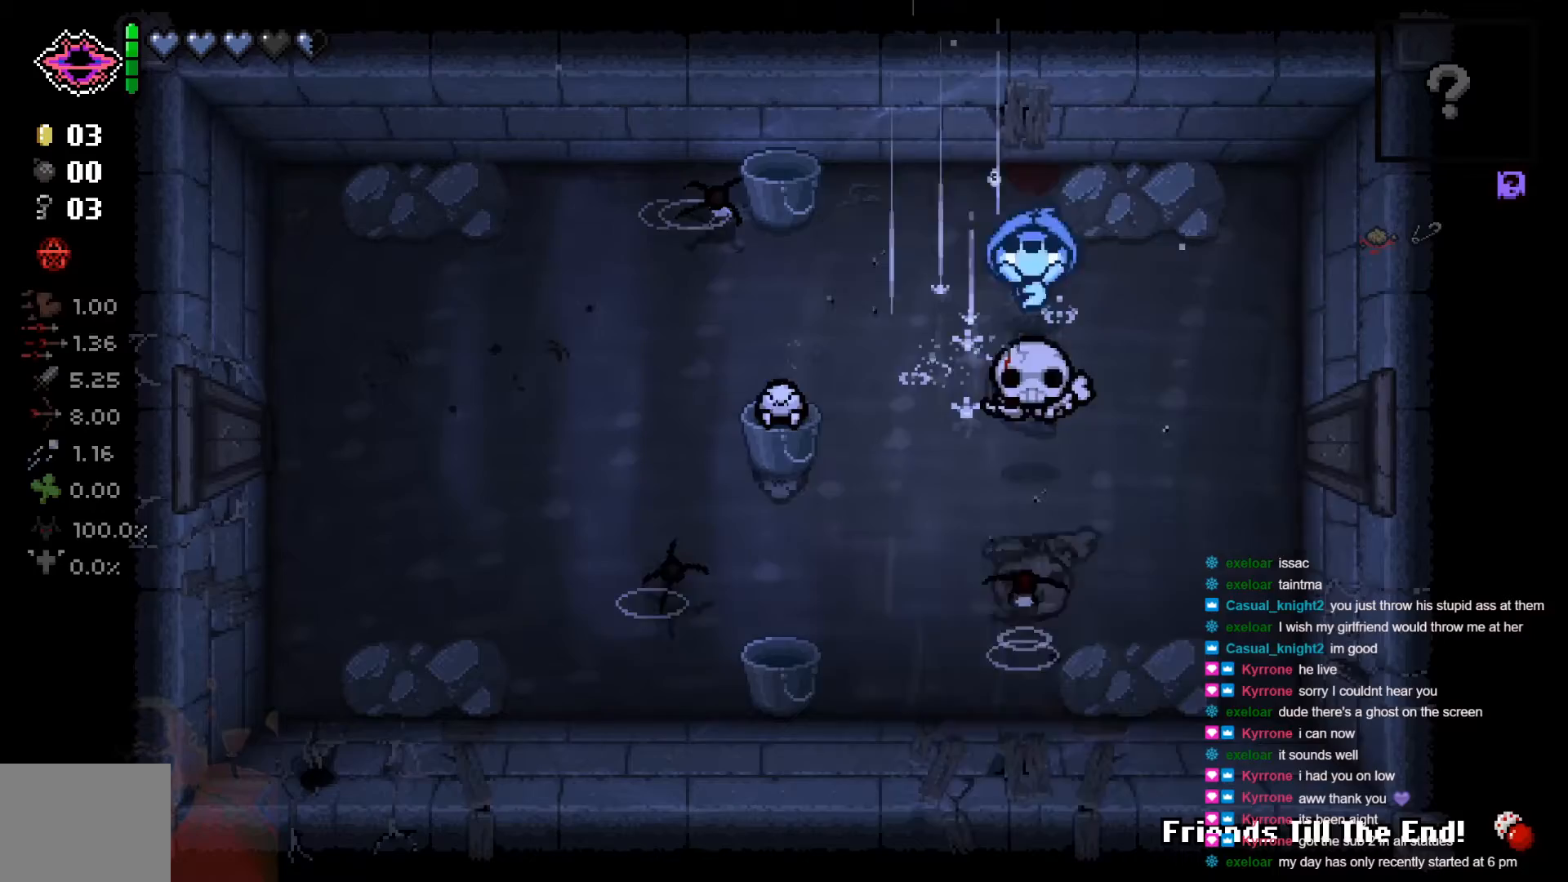
{"buttons": [], "left_stick": "down-right", "right_stick": "center", "events": [[150, "A", "up"], [450, "left_stick", "down-right"]]}
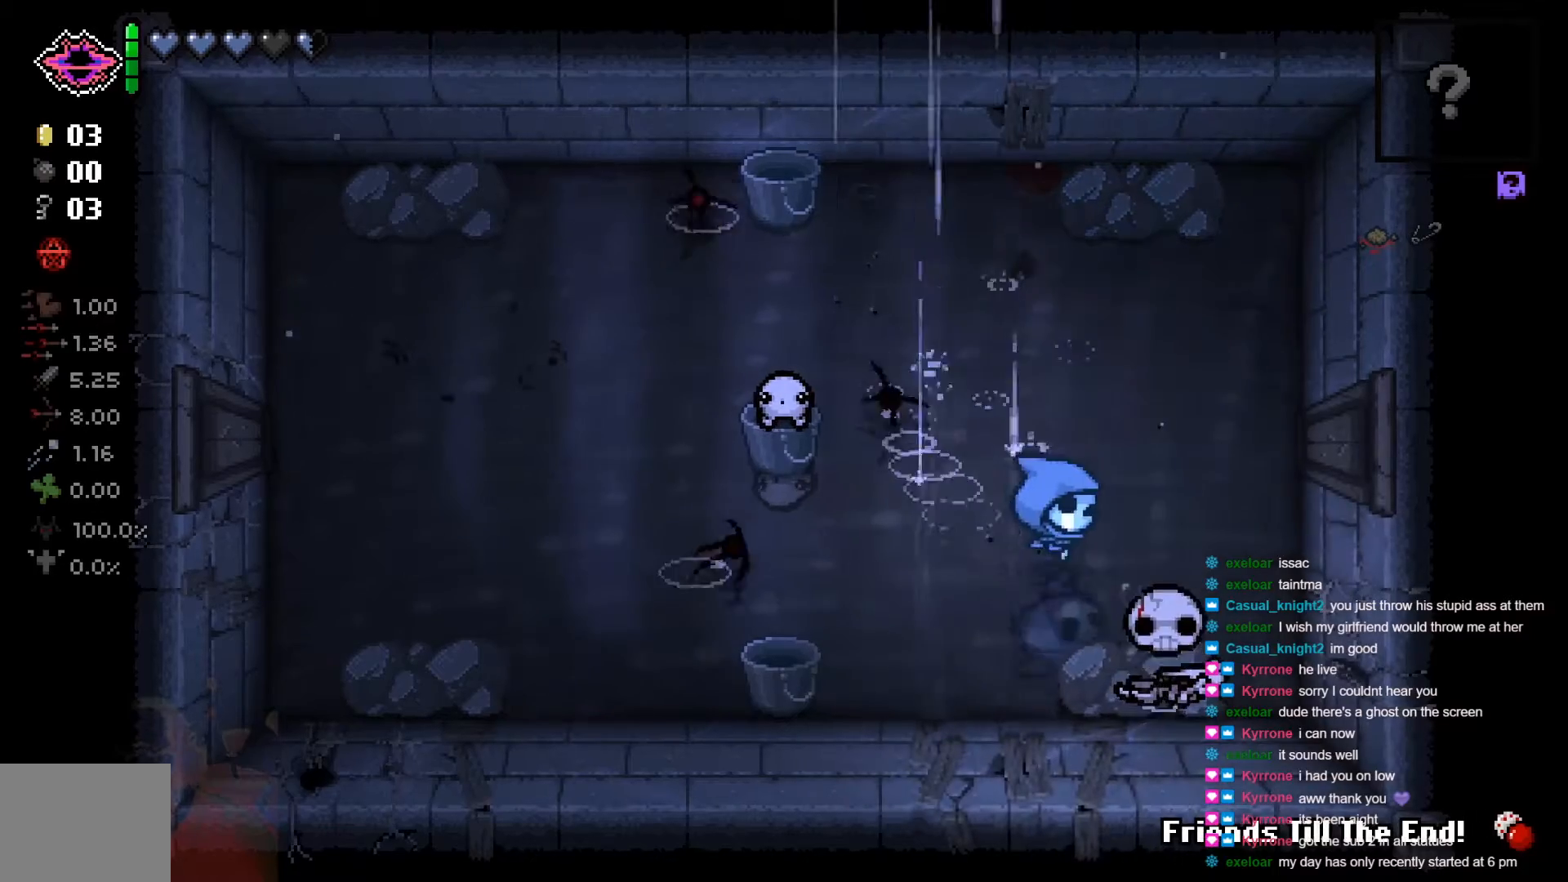
{"buttons": [], "left_stick": "up-right", "right_stick": "center", "events": [[350, "left_stick", "right"], [450, "left_stick", "up-right"]]}
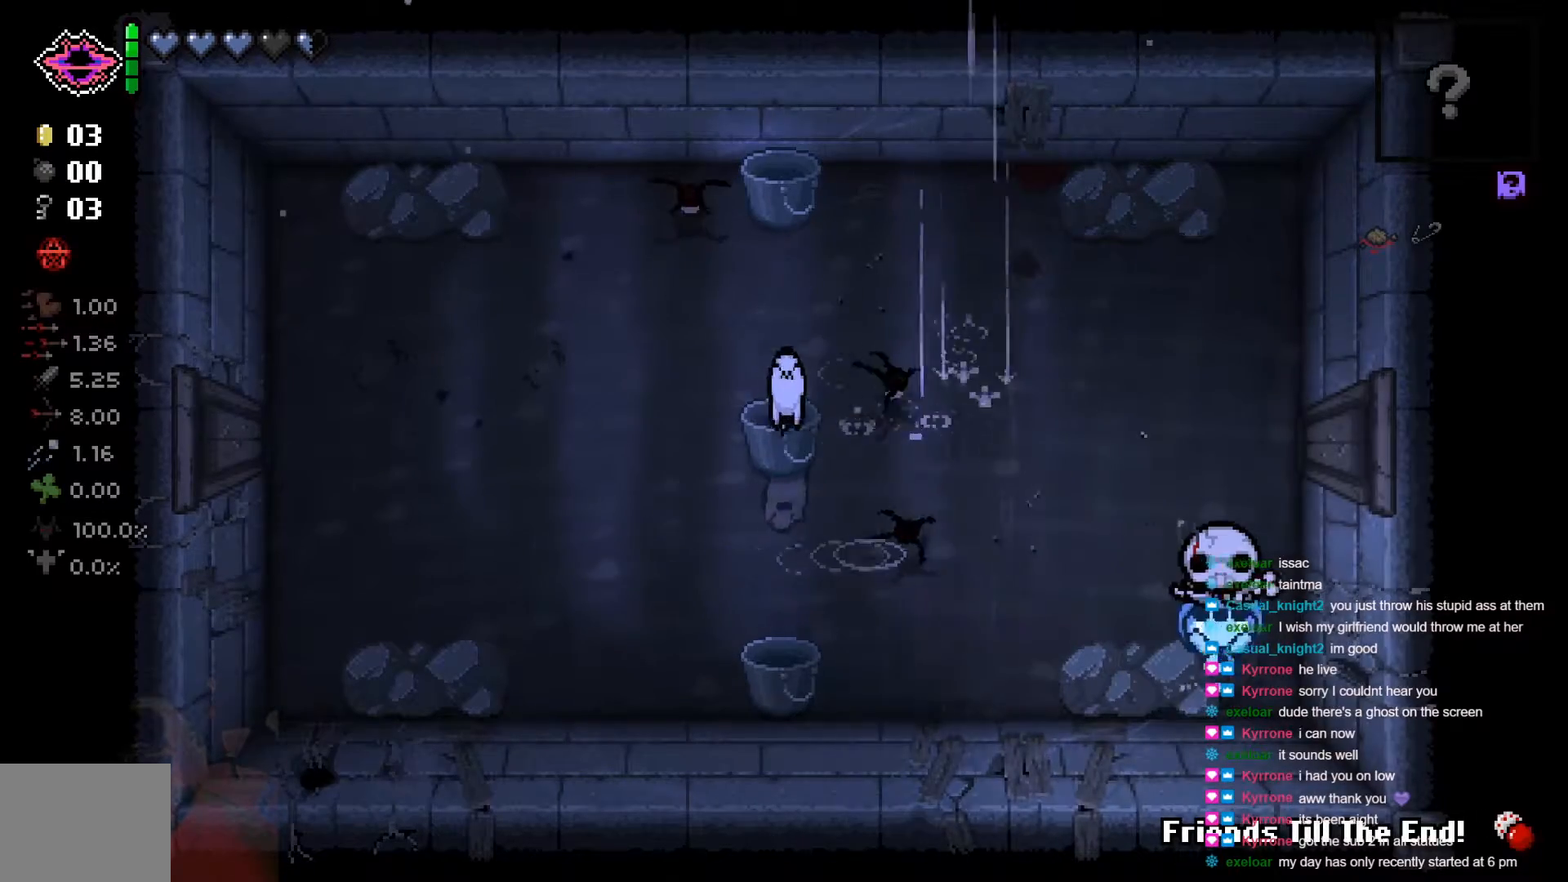
{"buttons": ["X"], "left_stick": "down", "right_stick": "center", "events": [[100, "left_stick", "up"], [250, "X", "down"], [367, "left_stick", "down"]]}
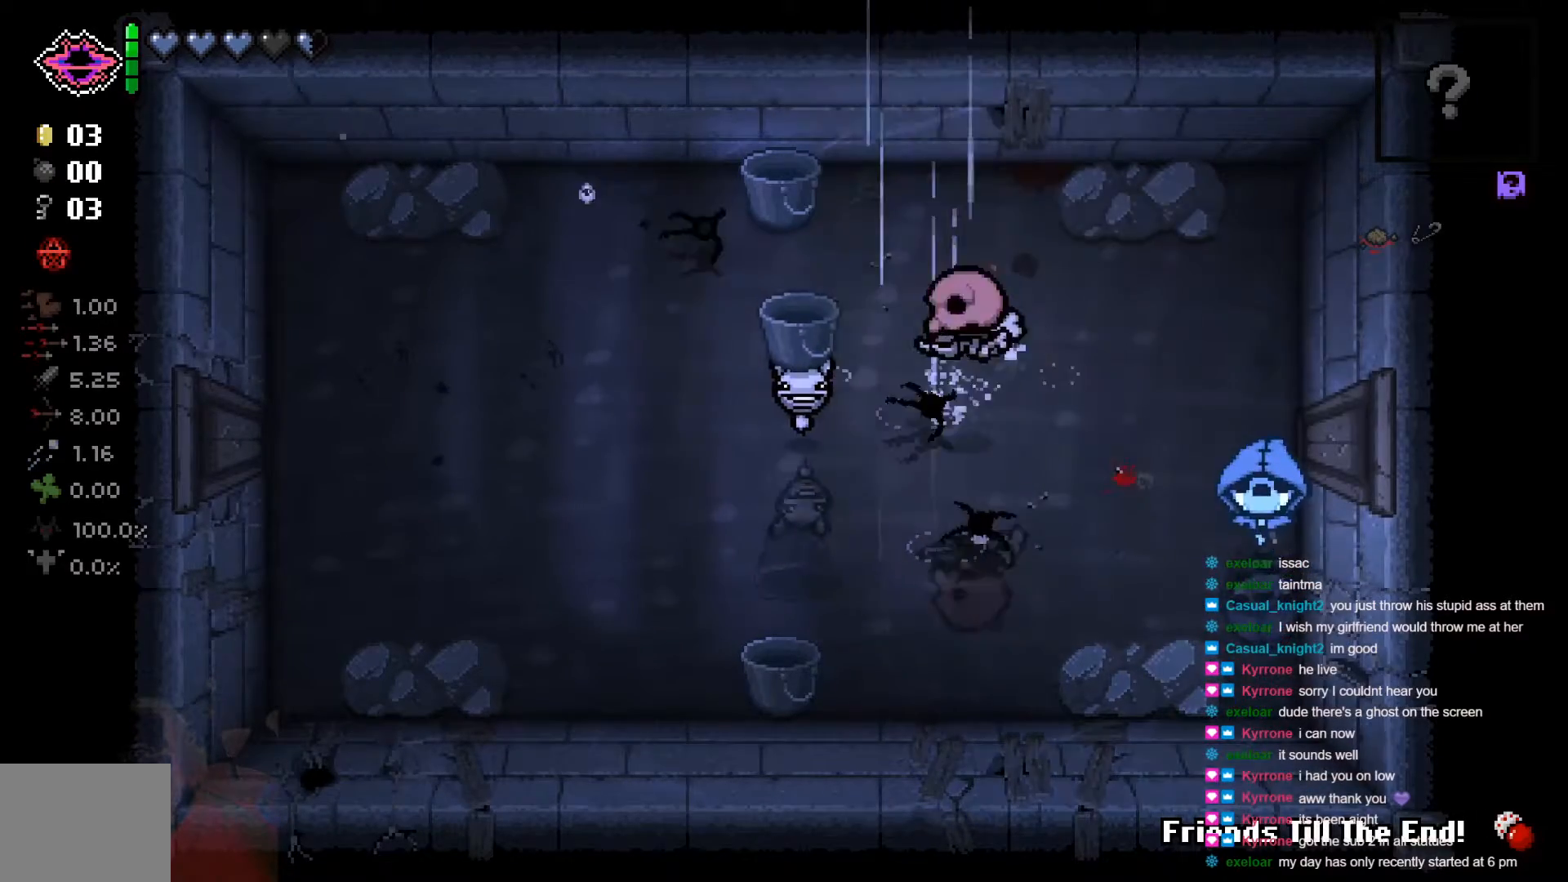
{"buttons": ["X"], "left_stick": "down-left", "right_stick": "center", "events": [[200, "left_stick", "down-left"]]}
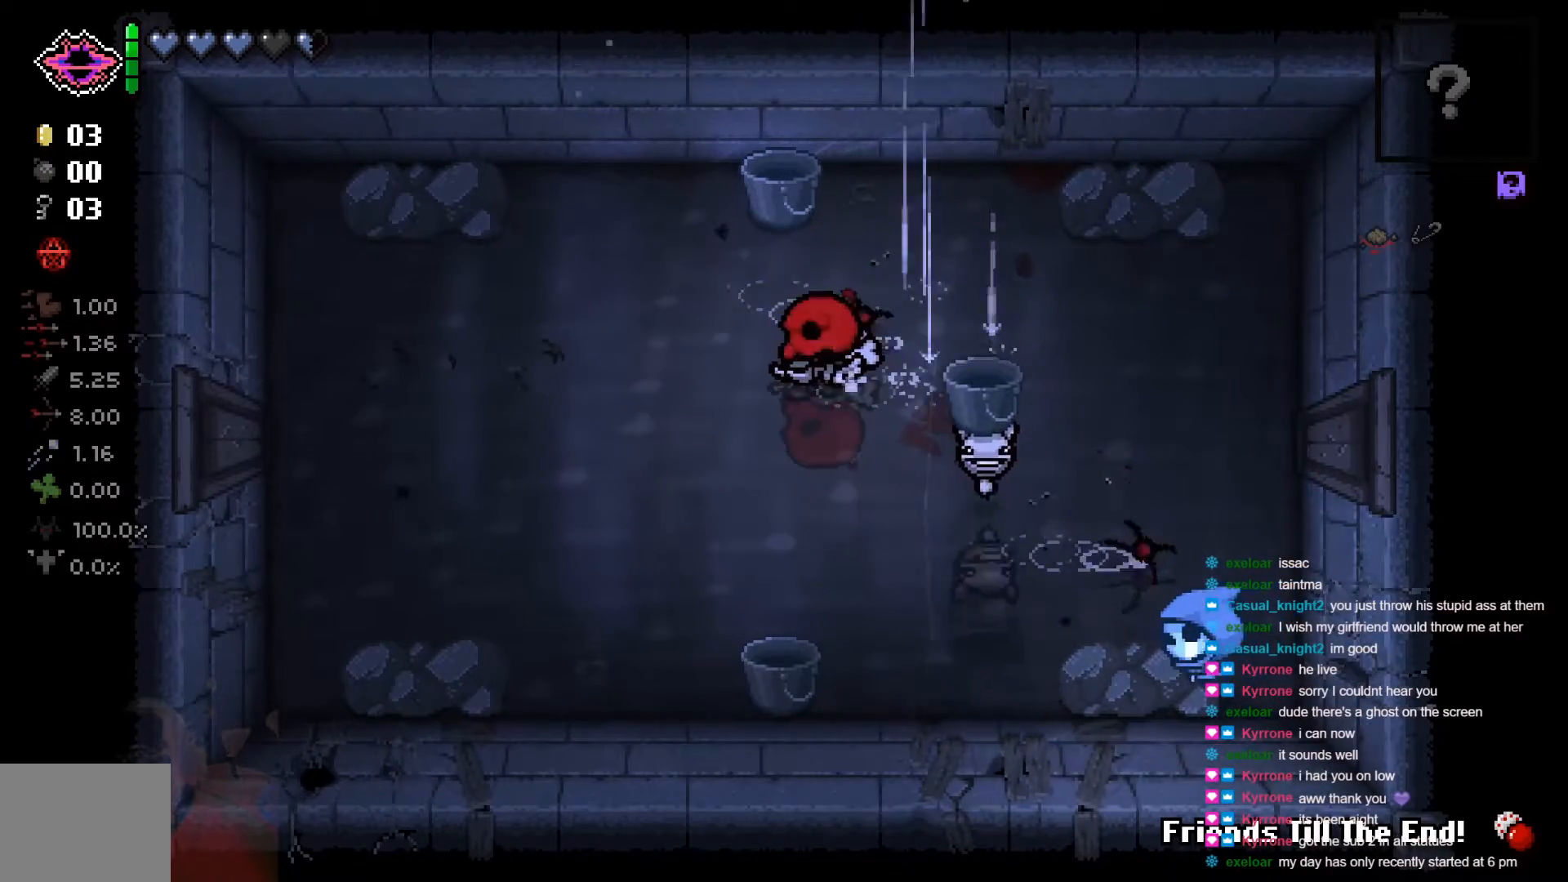
{"buttons": ["B"], "left_stick": "down-left", "right_stick": "center", "events": [[100, "B", "down"], [100, "X", "up"], [117, "A", "down"], [317, "A", "up"]]}
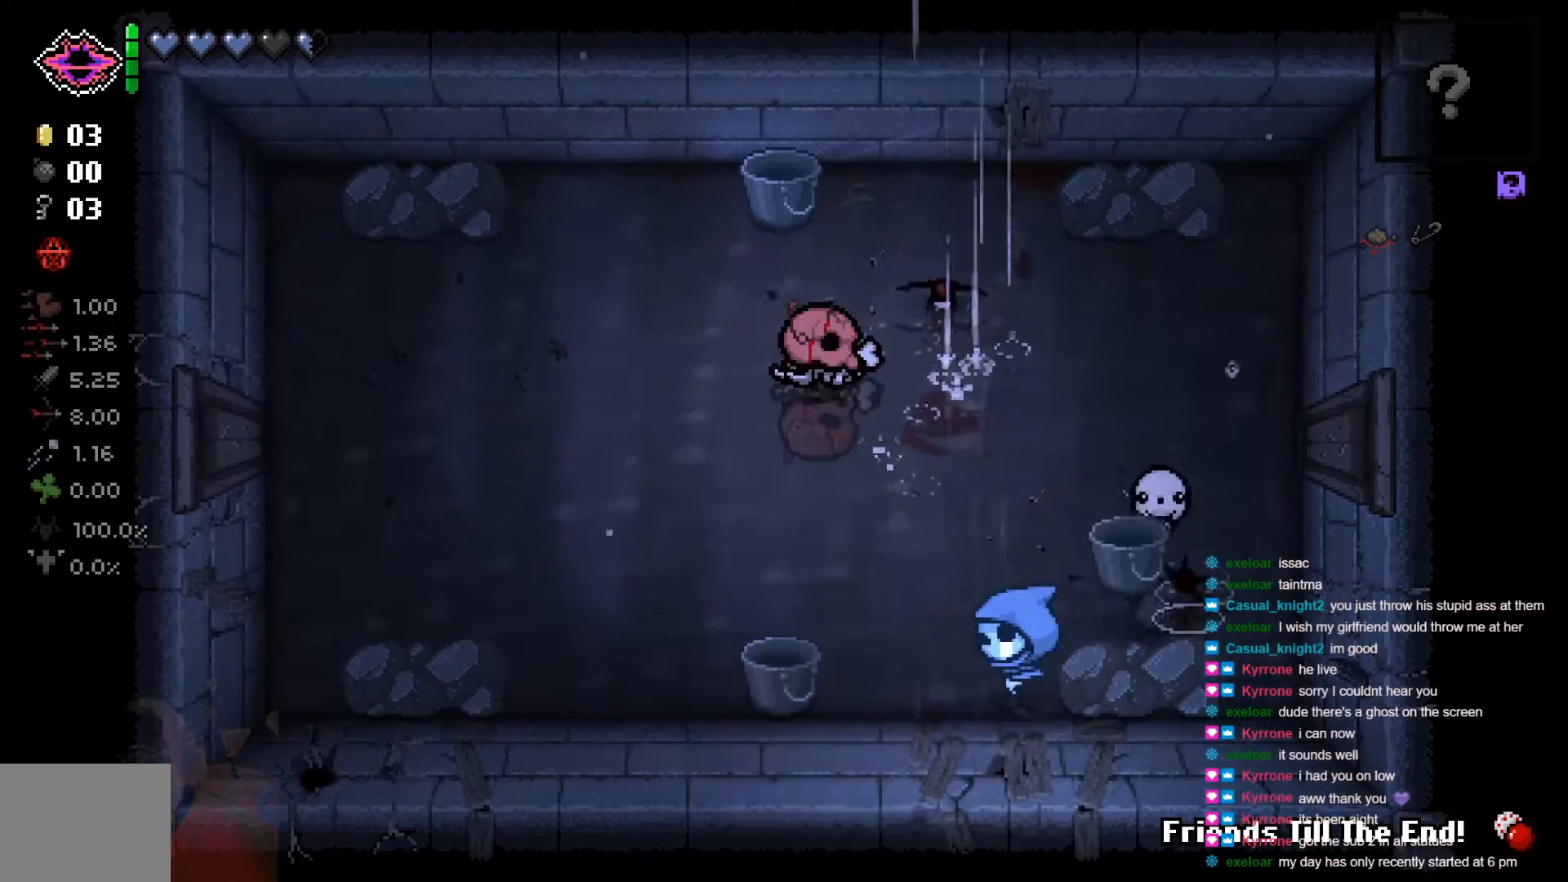
{"buttons": [], "left_stick": "up-left", "right_stick": "center", "events": [[17, "left_stick", "left"], [117, "left_stick", "up-left"], [200, "B", "up"]]}
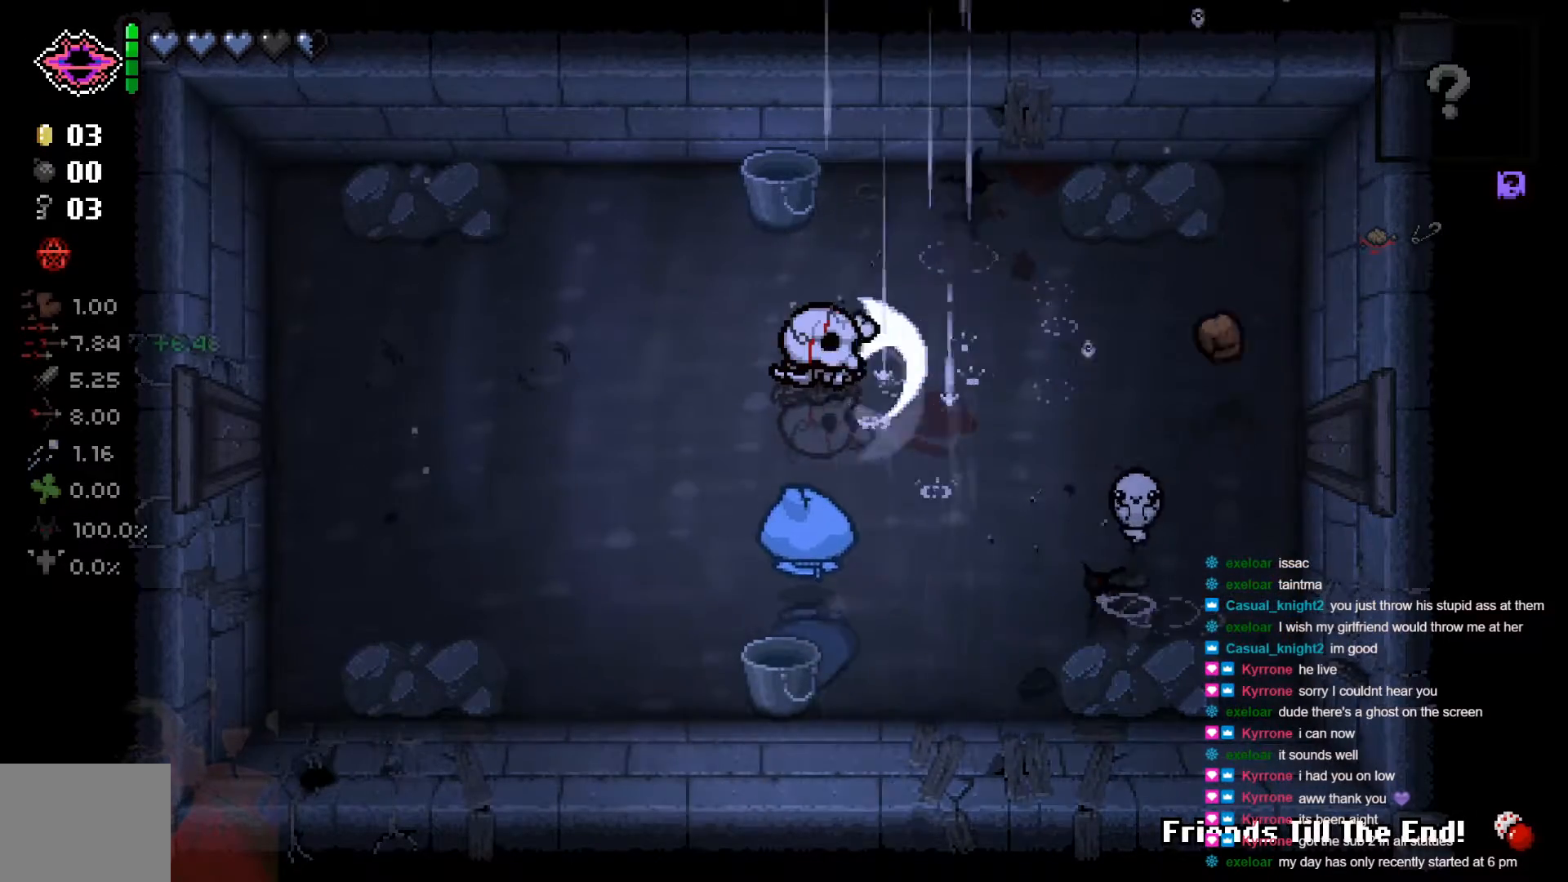
{"buttons": [], "left_stick": "up-right", "right_stick": "center", "events": [[233, "left_stick", "up-right"]]}
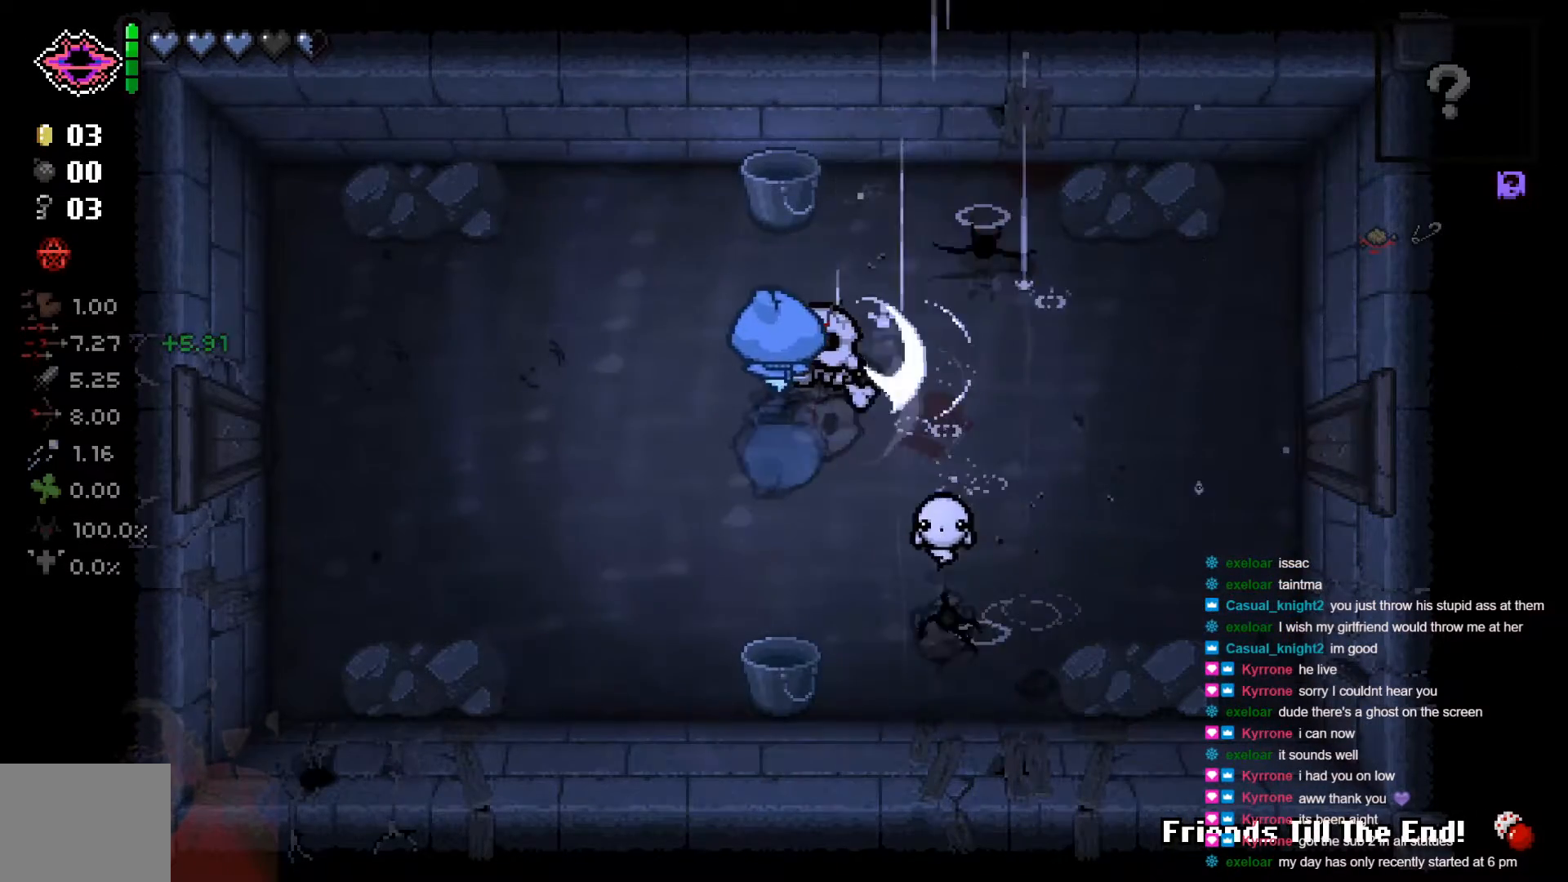
{"buttons": ["A"], "left_stick": "down-right", "right_stick": "center", "events": [[417, "left_stick", "down-right"], [467, "A", "down"]]}
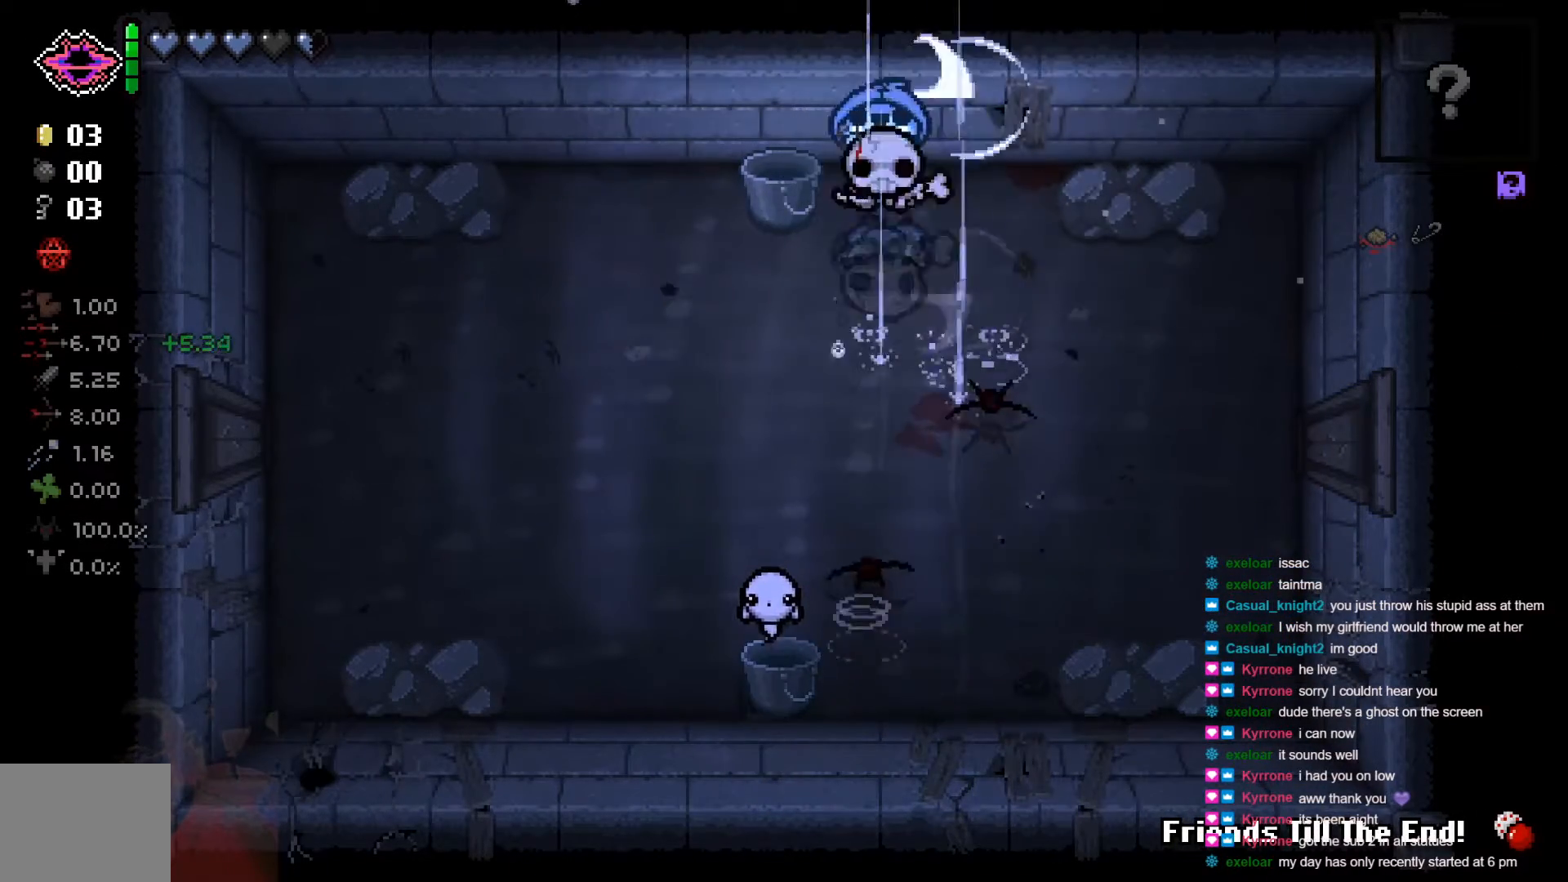
{"buttons": [], "left_stick": "down-right", "right_stick": "center", "events": [[100, "left_stick", "right"], [150, "A", "up"], [417, "left_stick", "down-right"]]}
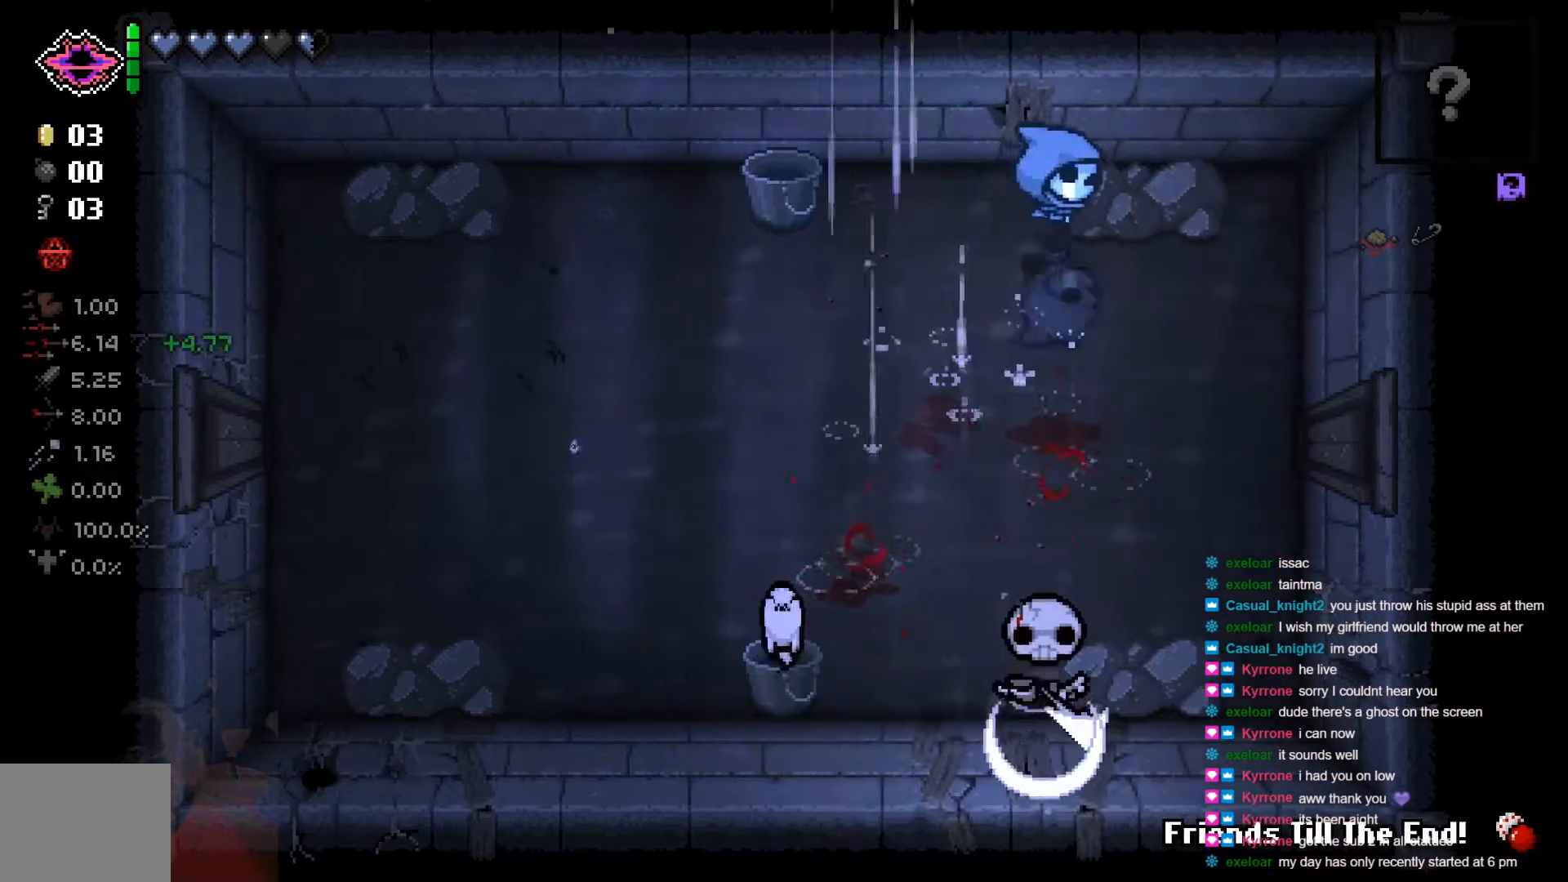
{"buttons": [], "left_stick": "down", "right_stick": "center", "events": [[117, "left_stick", "down"], [150, "X", "down"], [300, "X", "up"]]}
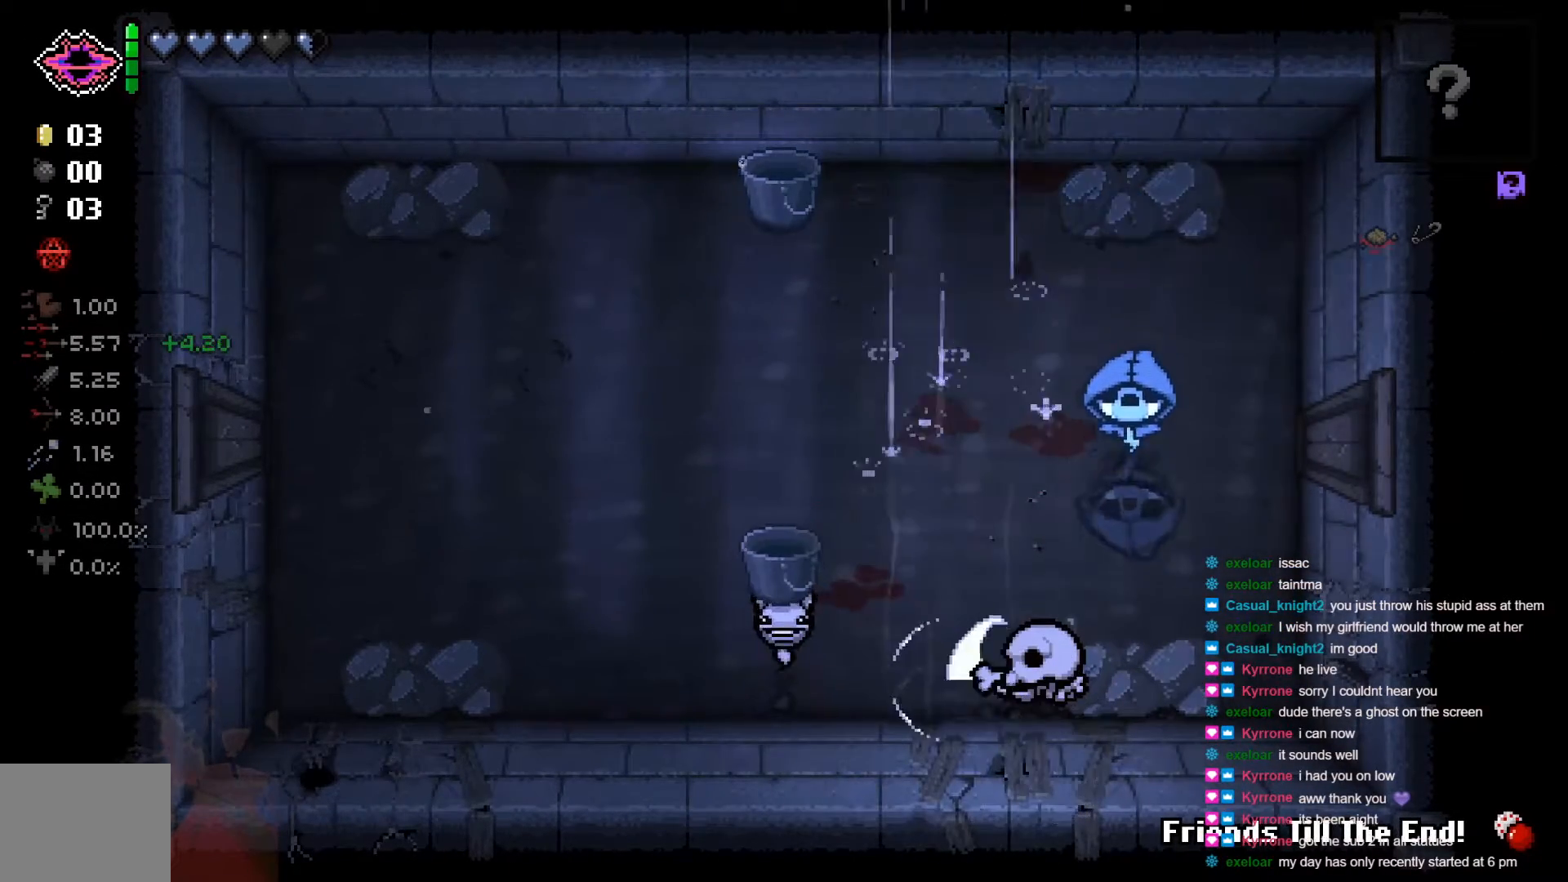
{"buttons": [], "left_stick": "up-right", "right_stick": "center", "events": [[317, "left_stick", "right"], [400, "left_stick", "up-right"]]}
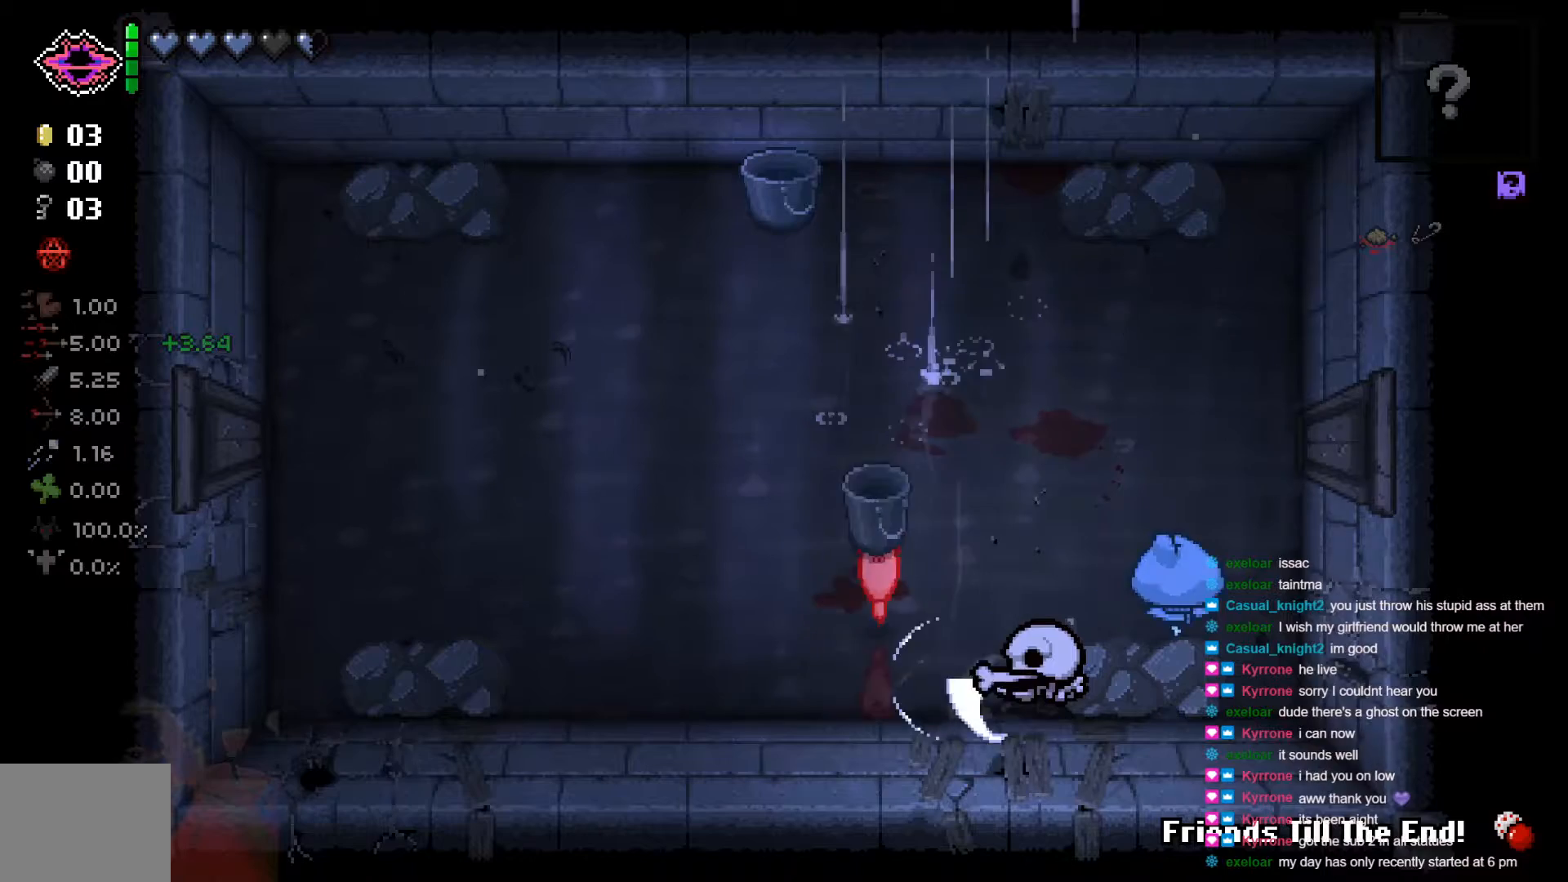
{"buttons": ["Y"], "left_stick": "up", "right_stick": "center", "events": [[150, "left_stick", "up"], [367, "Y", "down"]]}
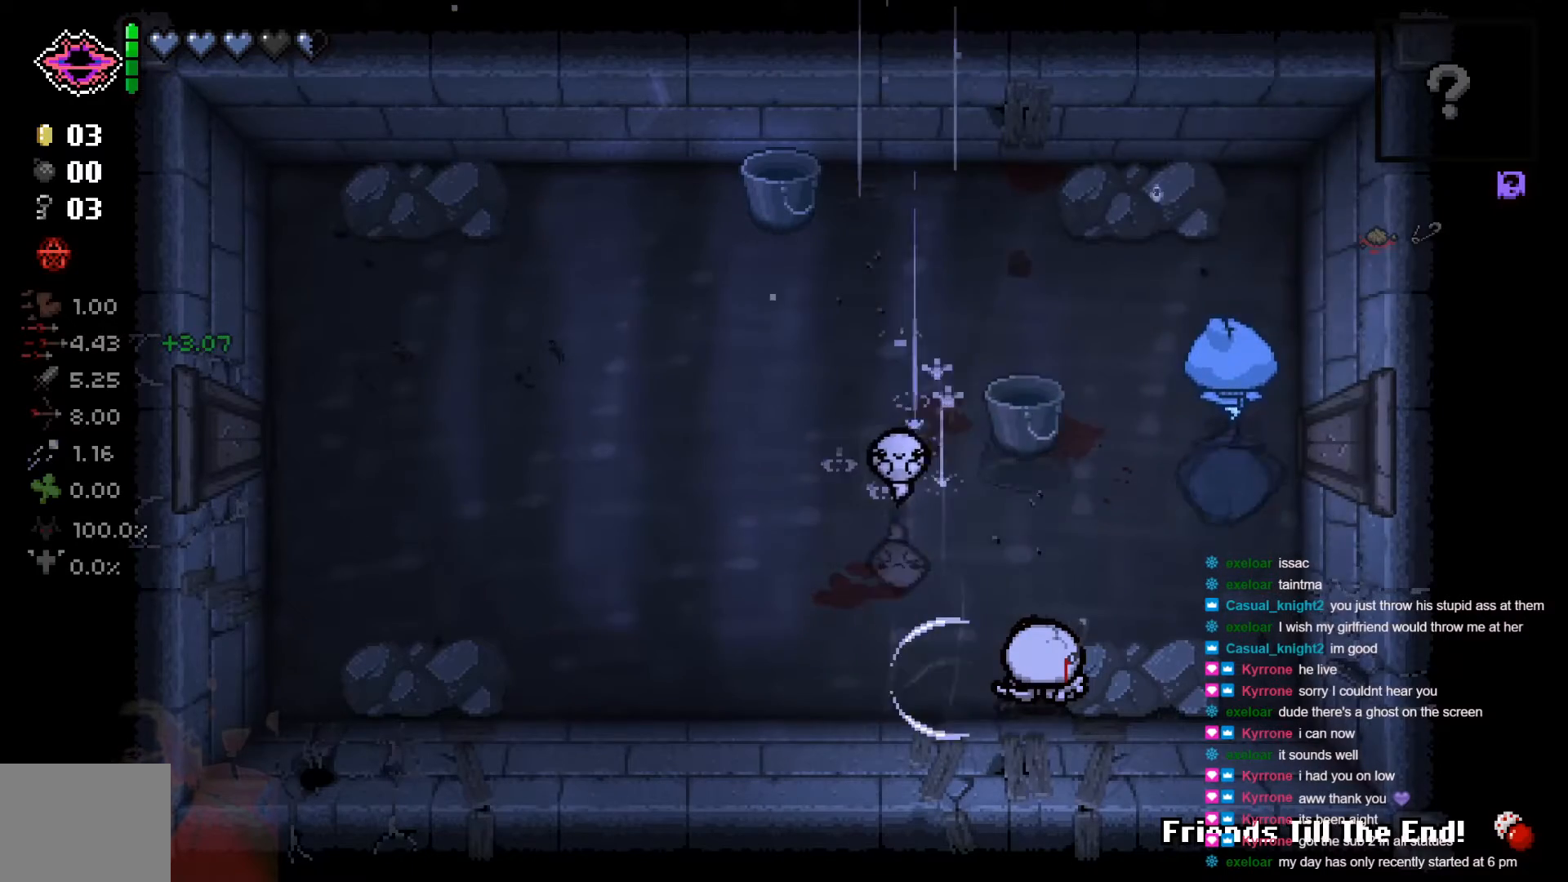
{"buttons": [], "left_stick": "down", "right_stick": "center", "events": [[67, "Y", "up"], [100, "left_stick", "up-right"], [350, "left_stick", "down-right"], [400, "left_stick", "down"]]}
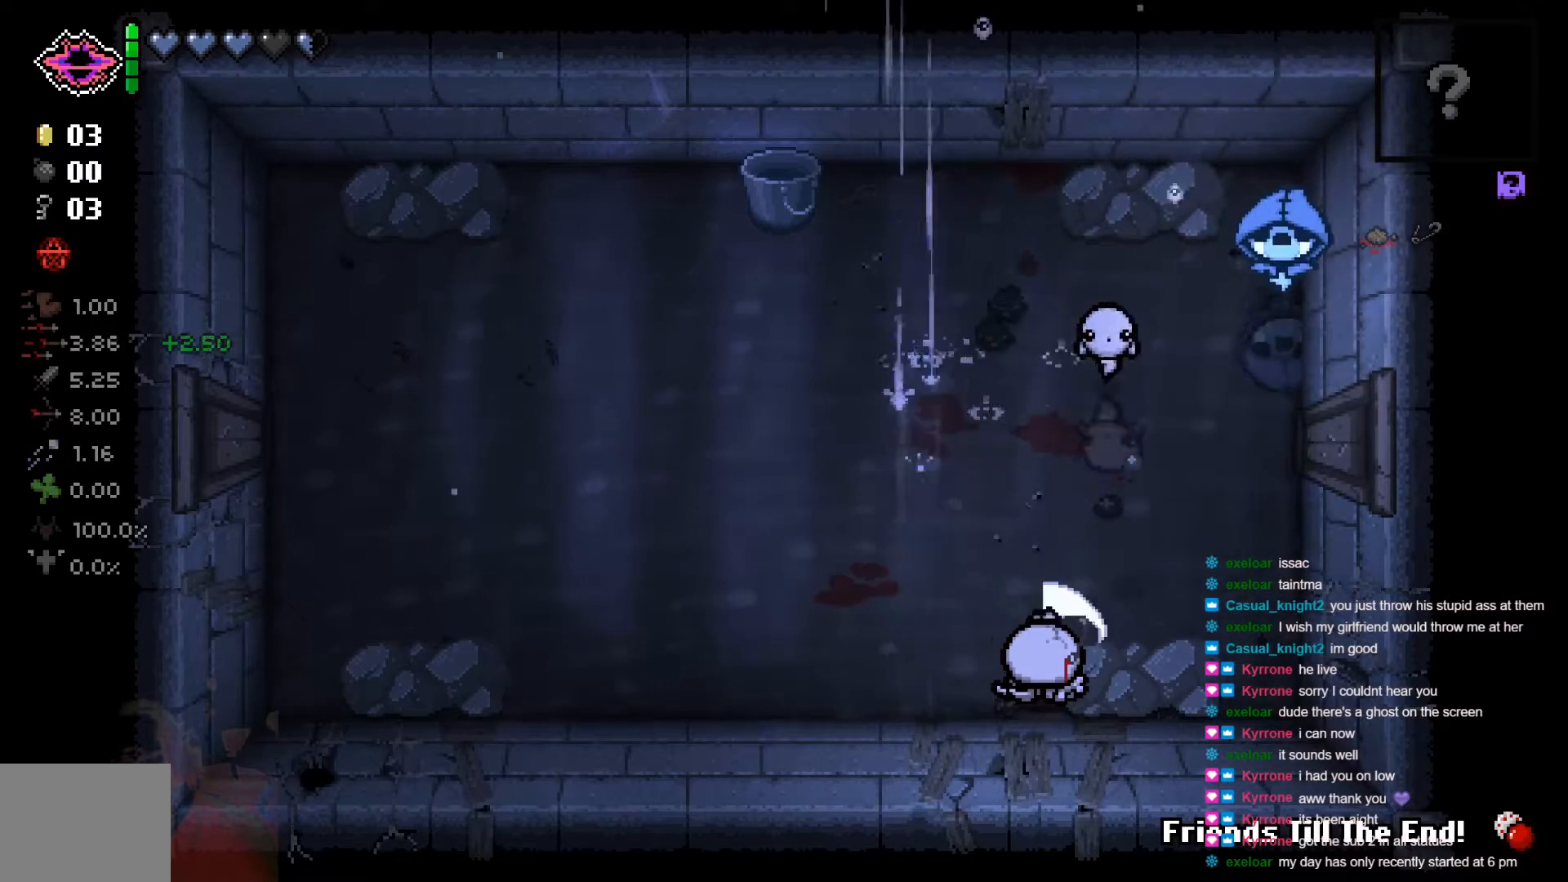
{"buttons": [], "left_stick": "down-left", "right_stick": "center", "events": [[67, "Y", "down"], [200, "Y", "up"], [267, "left_stick", "down-left"]]}
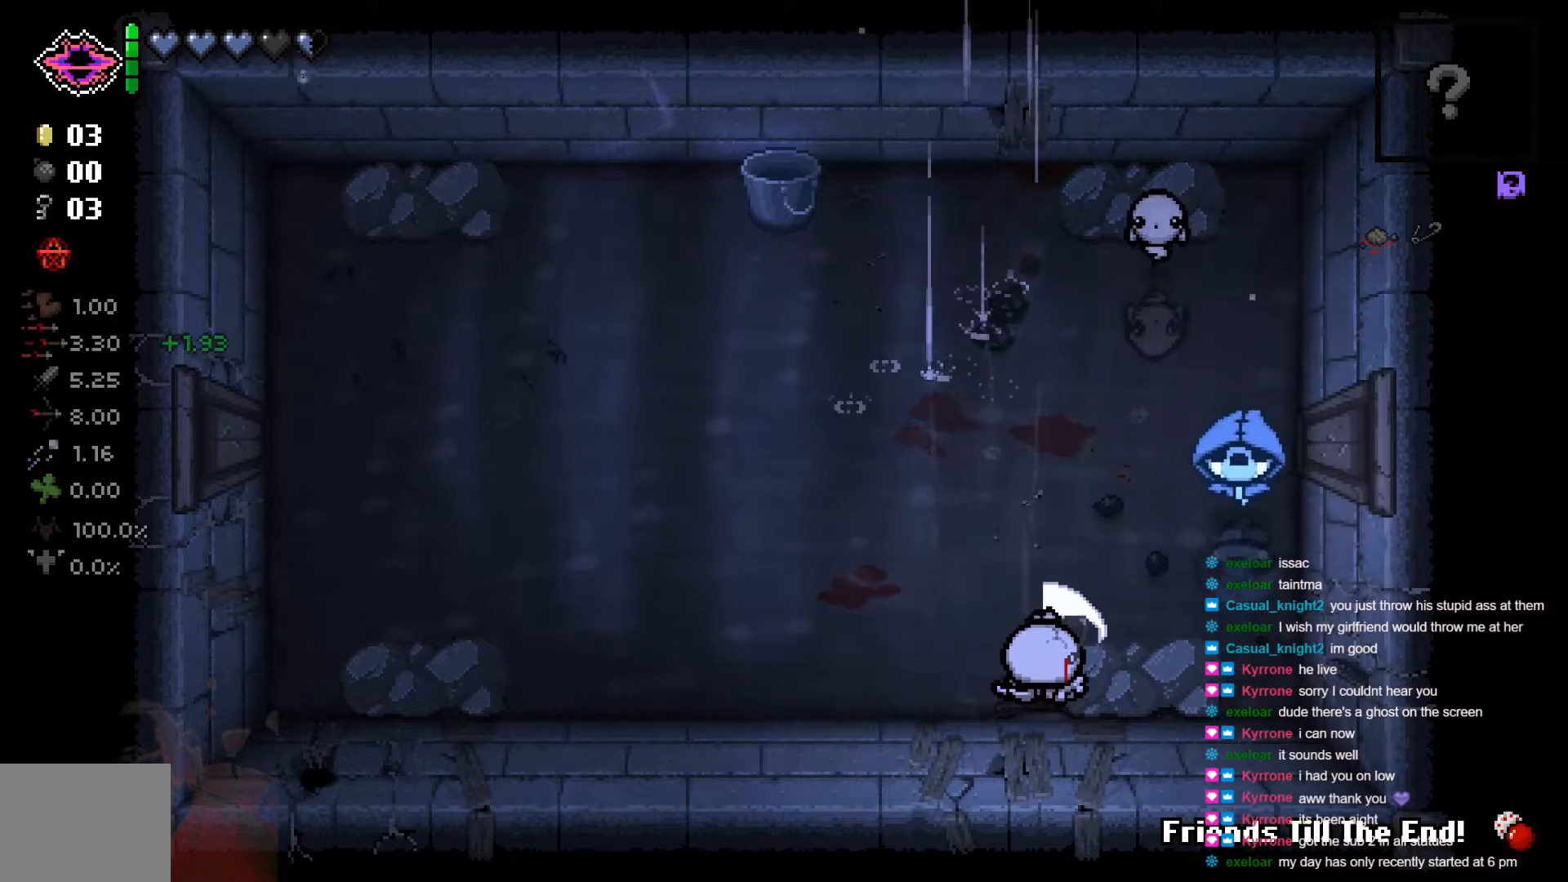
{"buttons": [], "left_stick": "up-left", "right_stick": "center", "events": [[467, "left_stick", "up-left"]]}
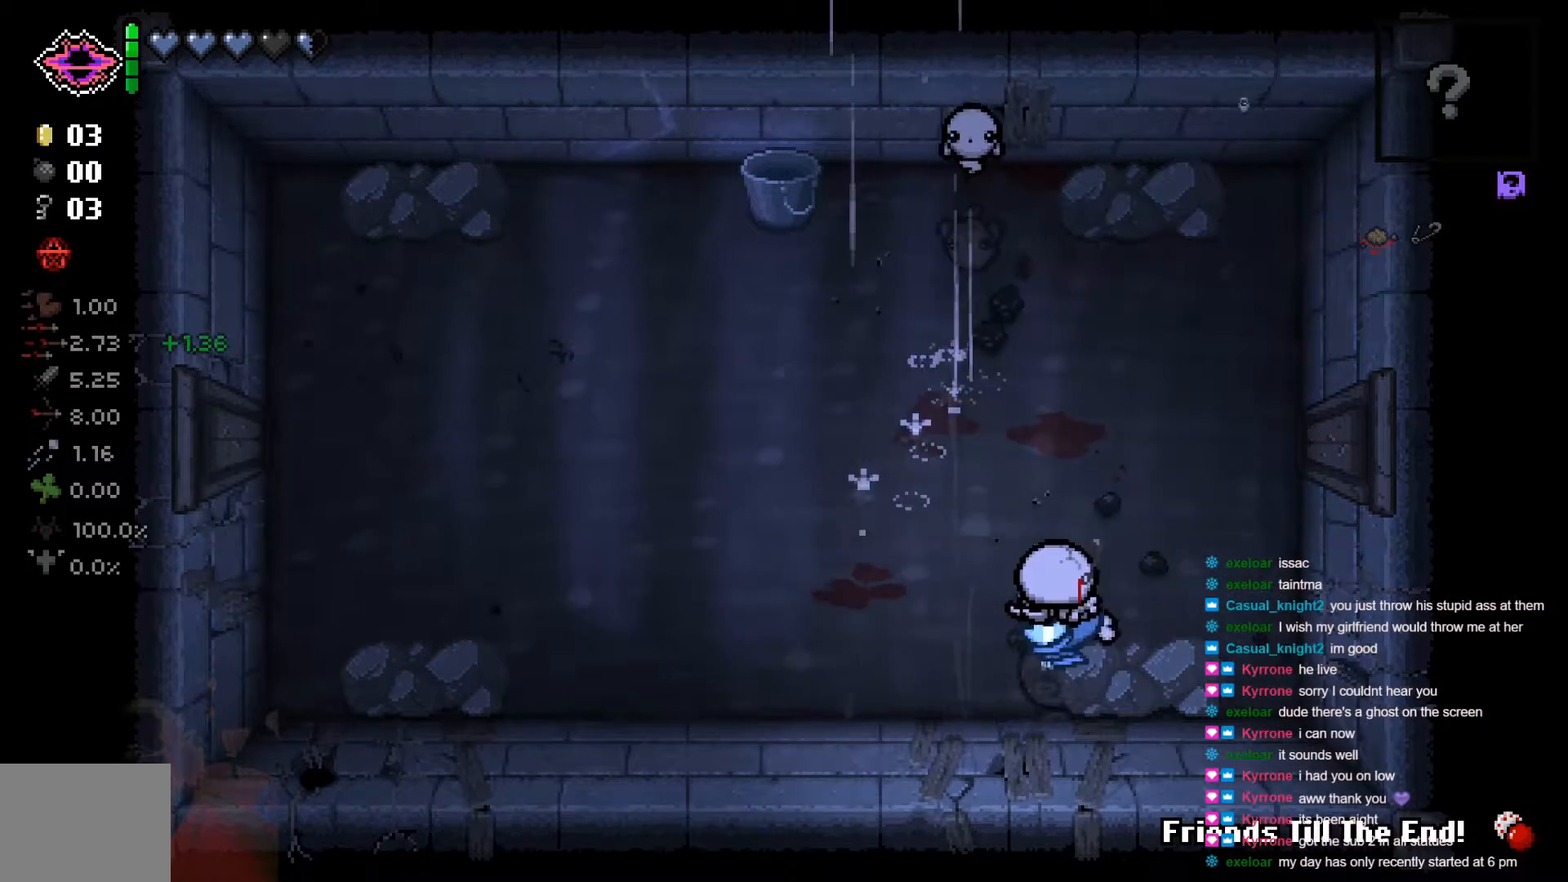
{"buttons": [], "left_stick": "up-left", "right_stick": "center", "events": [[17, "left_stick", "up"], [200, "left_stick", "up-left"]]}
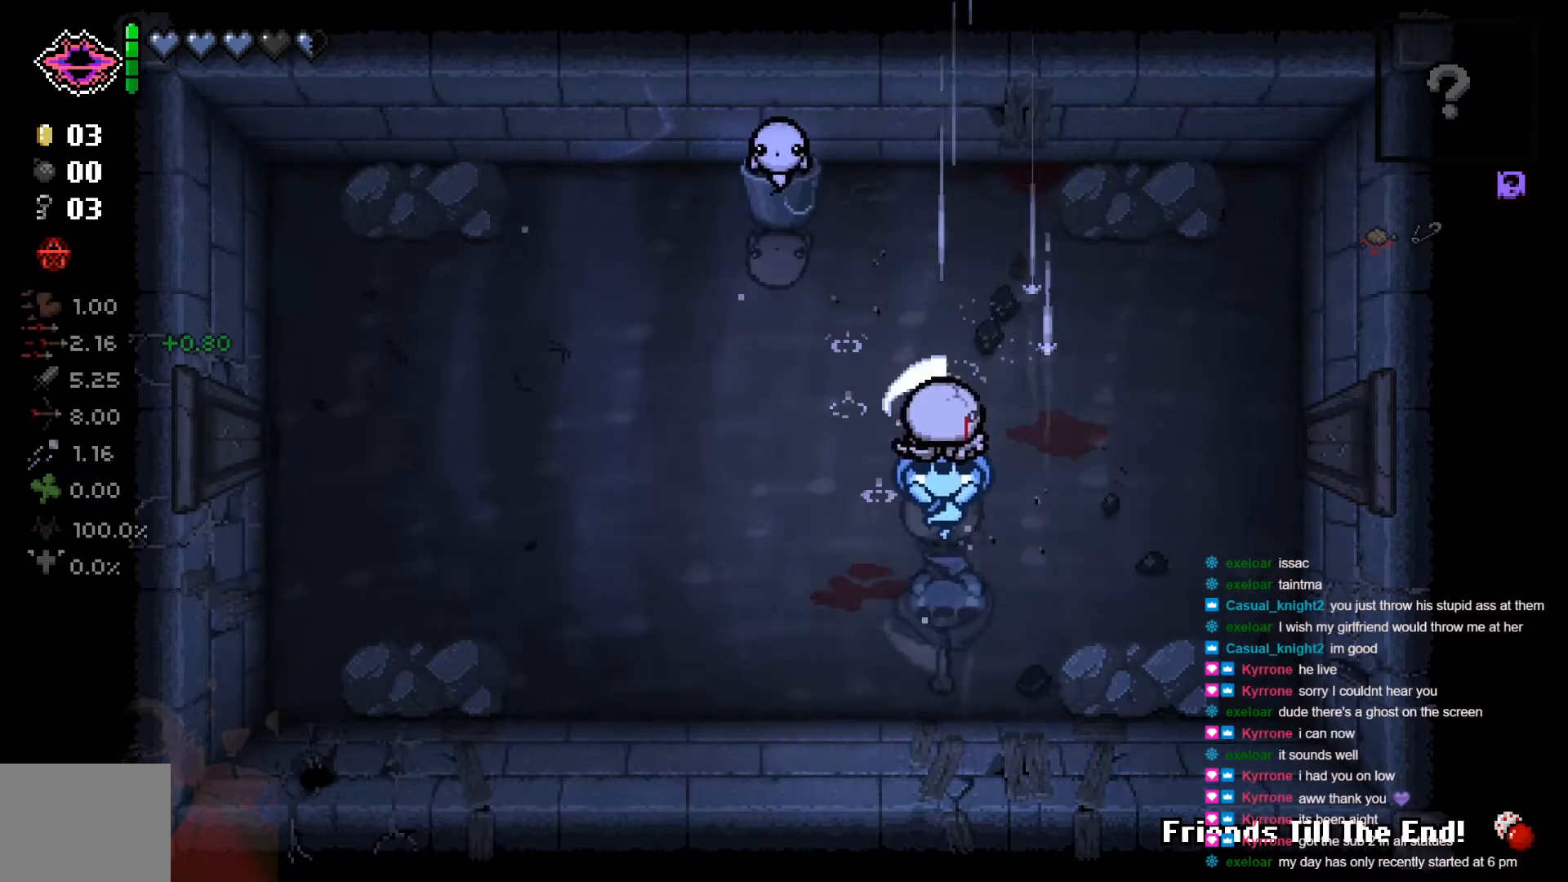
{"buttons": [], "left_stick": "up-left", "right_stick": "center", "events": []}
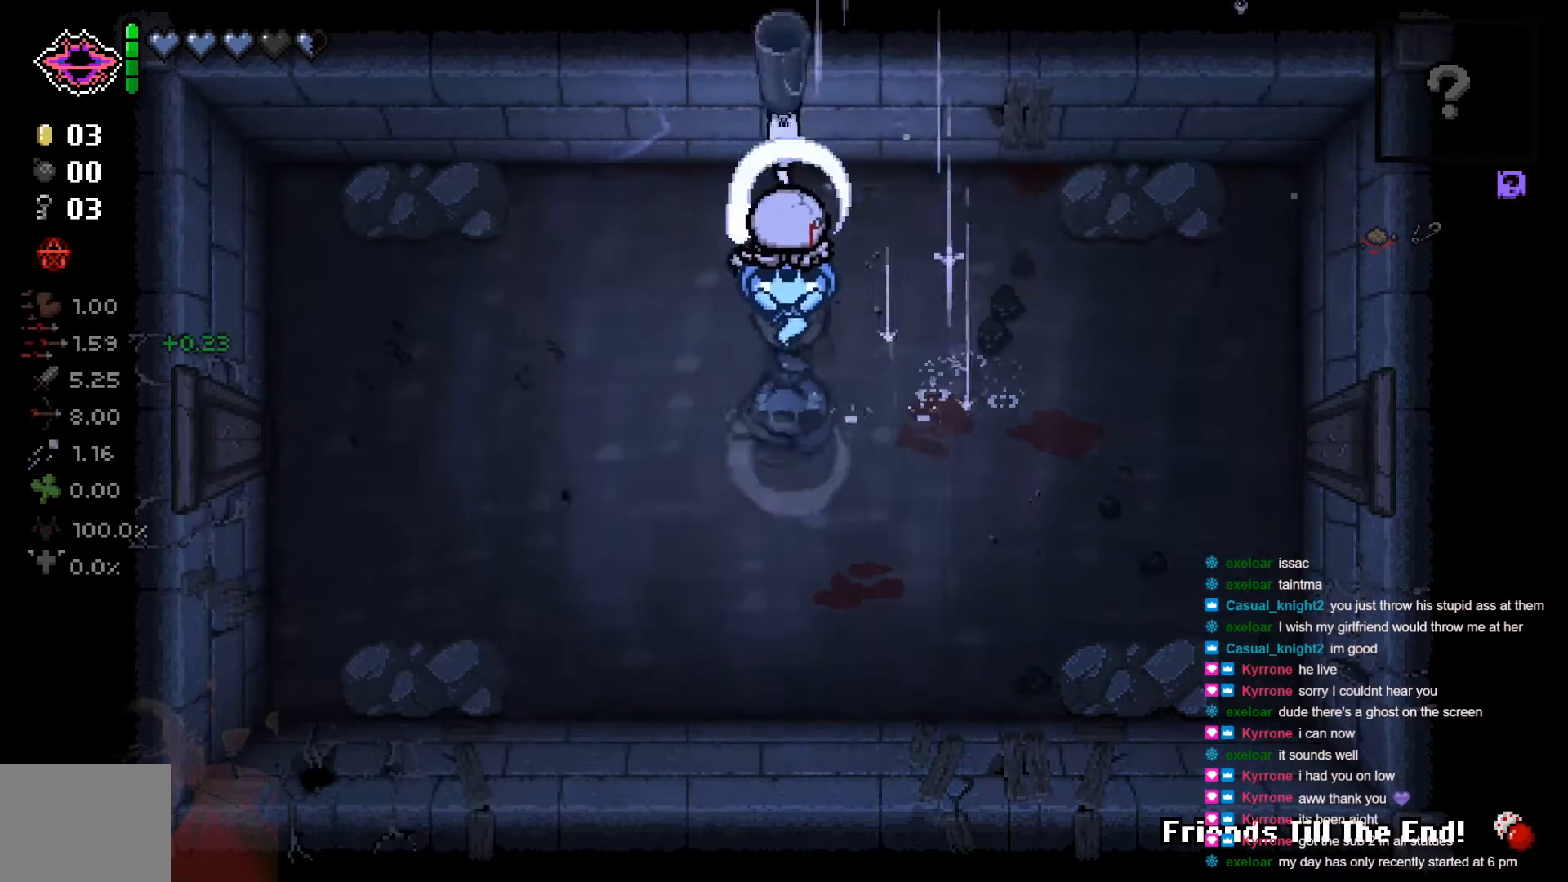
{"buttons": [], "left_stick": "down", "right_stick": "center", "events": [[50, "left_stick", "down"]]}
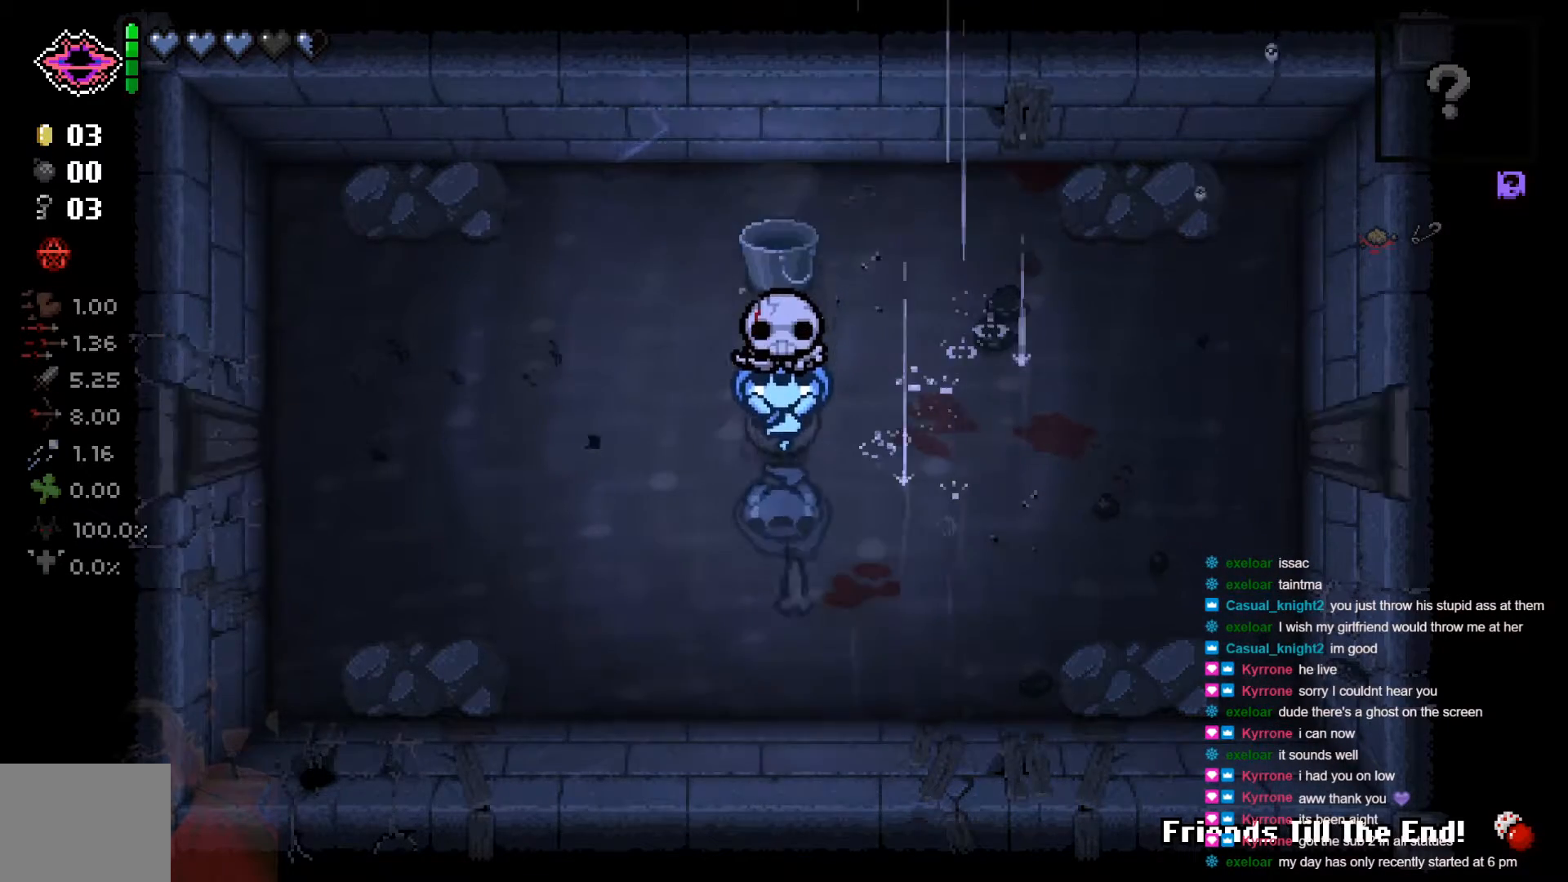
{"buttons": [], "left_stick": "up-left", "right_stick": "center", "events": [[300, "left_stick", "down-left"], [433, "left_stick", "up-left"]]}
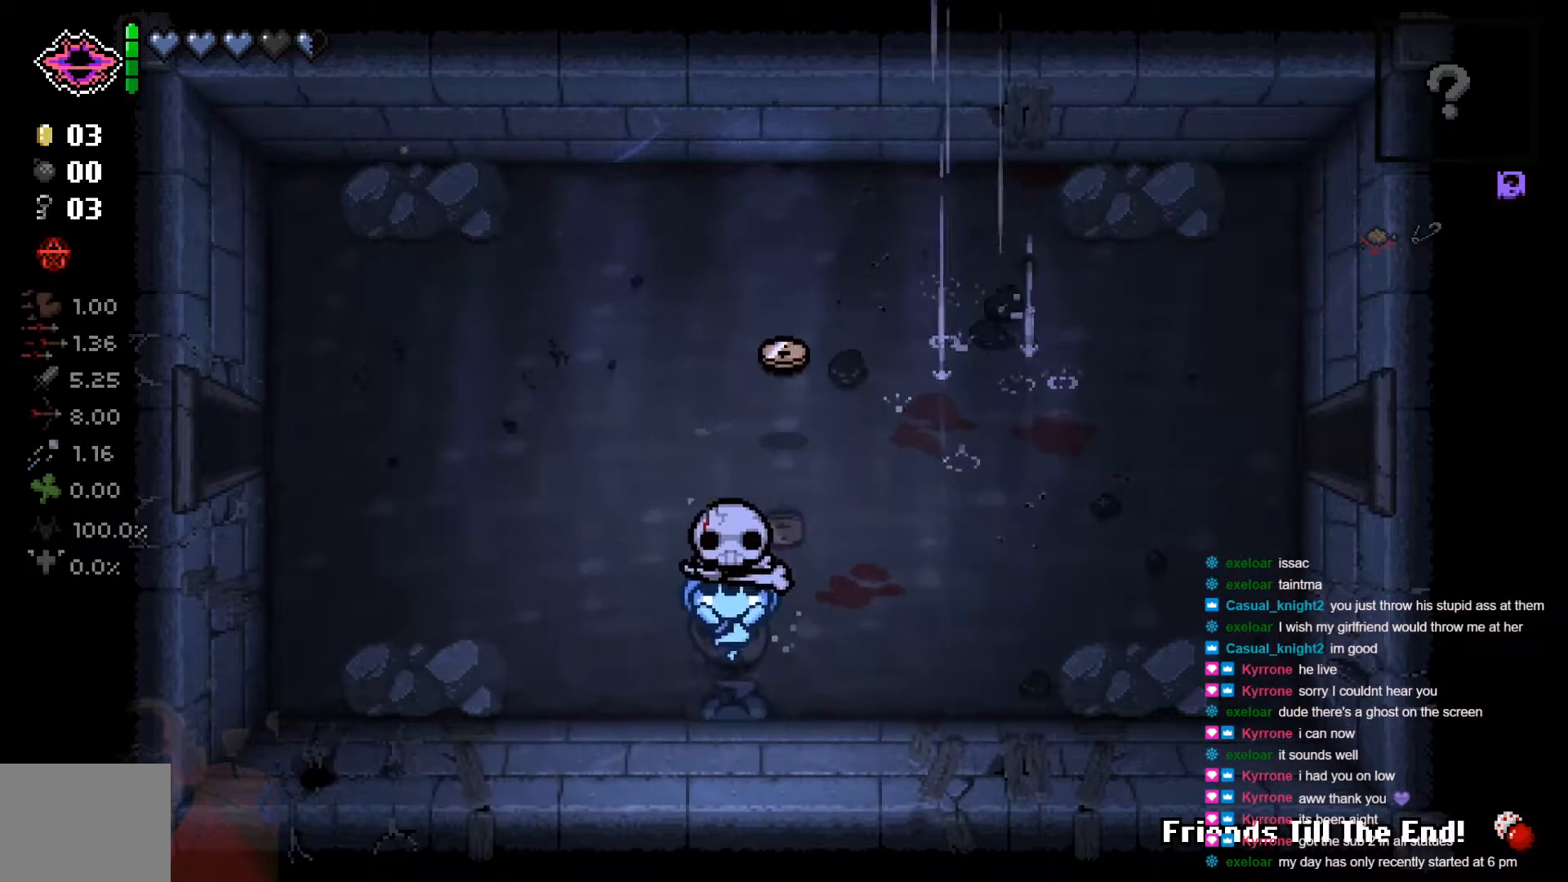
{"buttons": [], "left_stick": "center", "right_stick": "center", "events": [[167, "left_stick", "up"], [350, "left_stick", "center"]]}
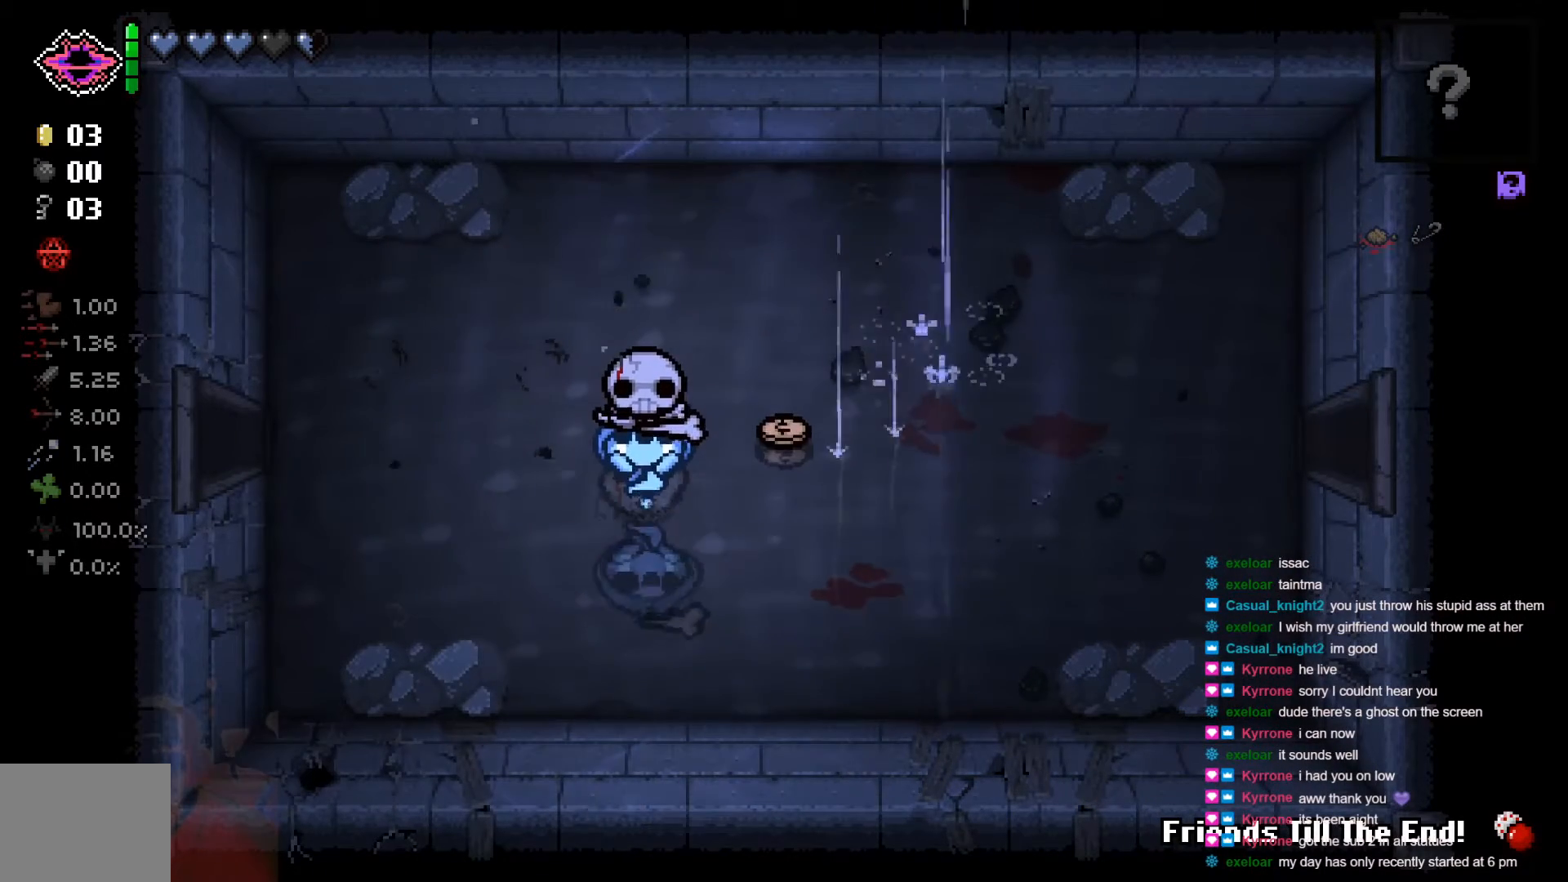
{"buttons": [], "left_stick": "center", "right_stick": "center", "events": [[17, "left_stick", "right"], [350, "left_stick", "center"]]}
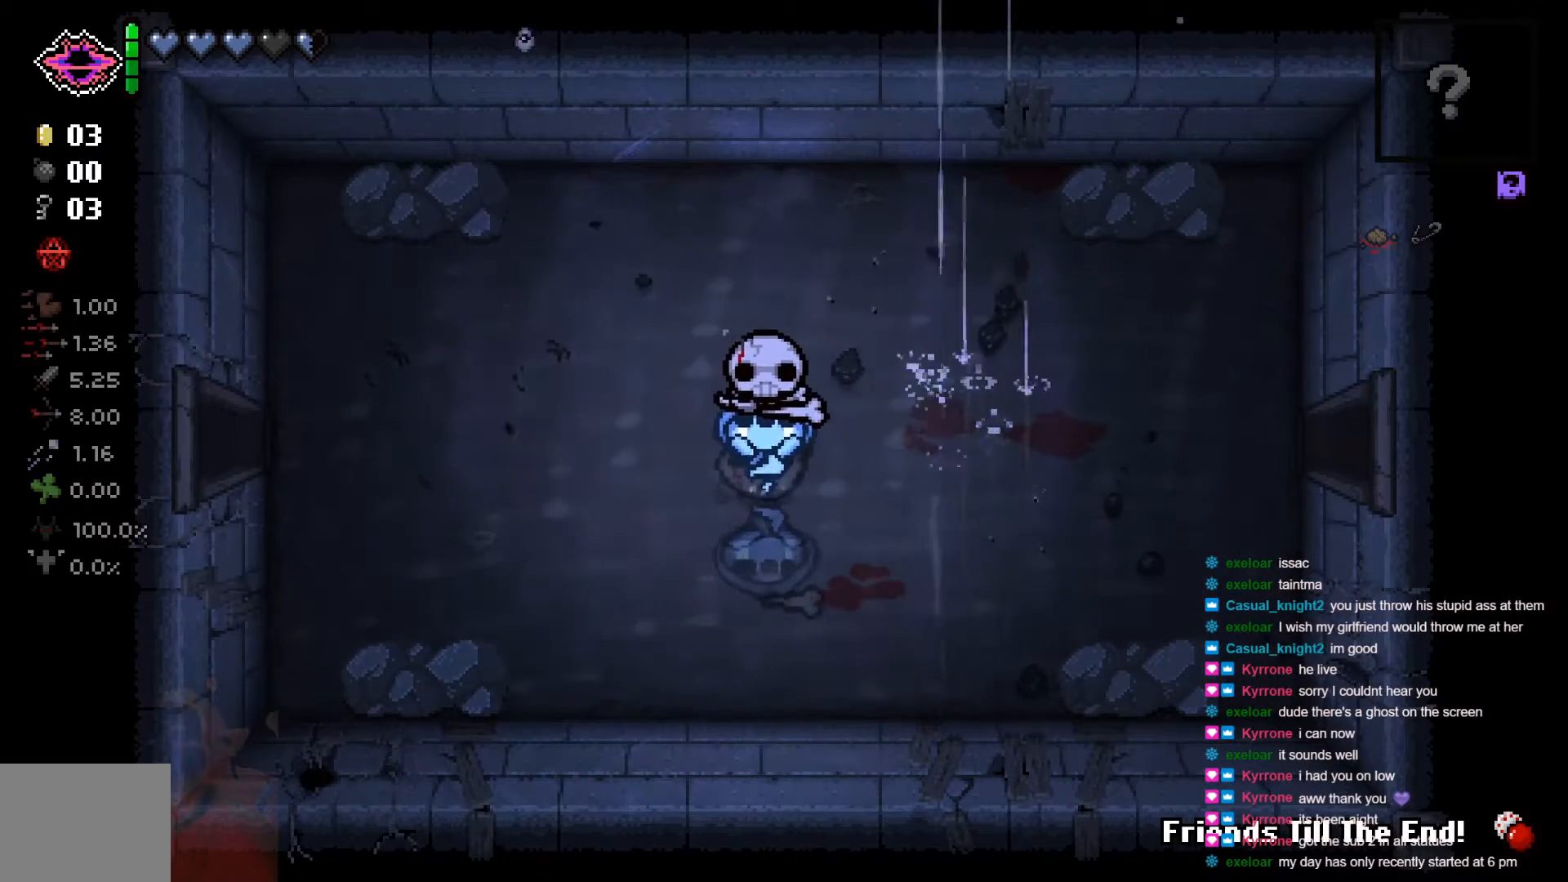
{"buttons": [], "left_stick": "center", "right_stick": "center", "events": []}
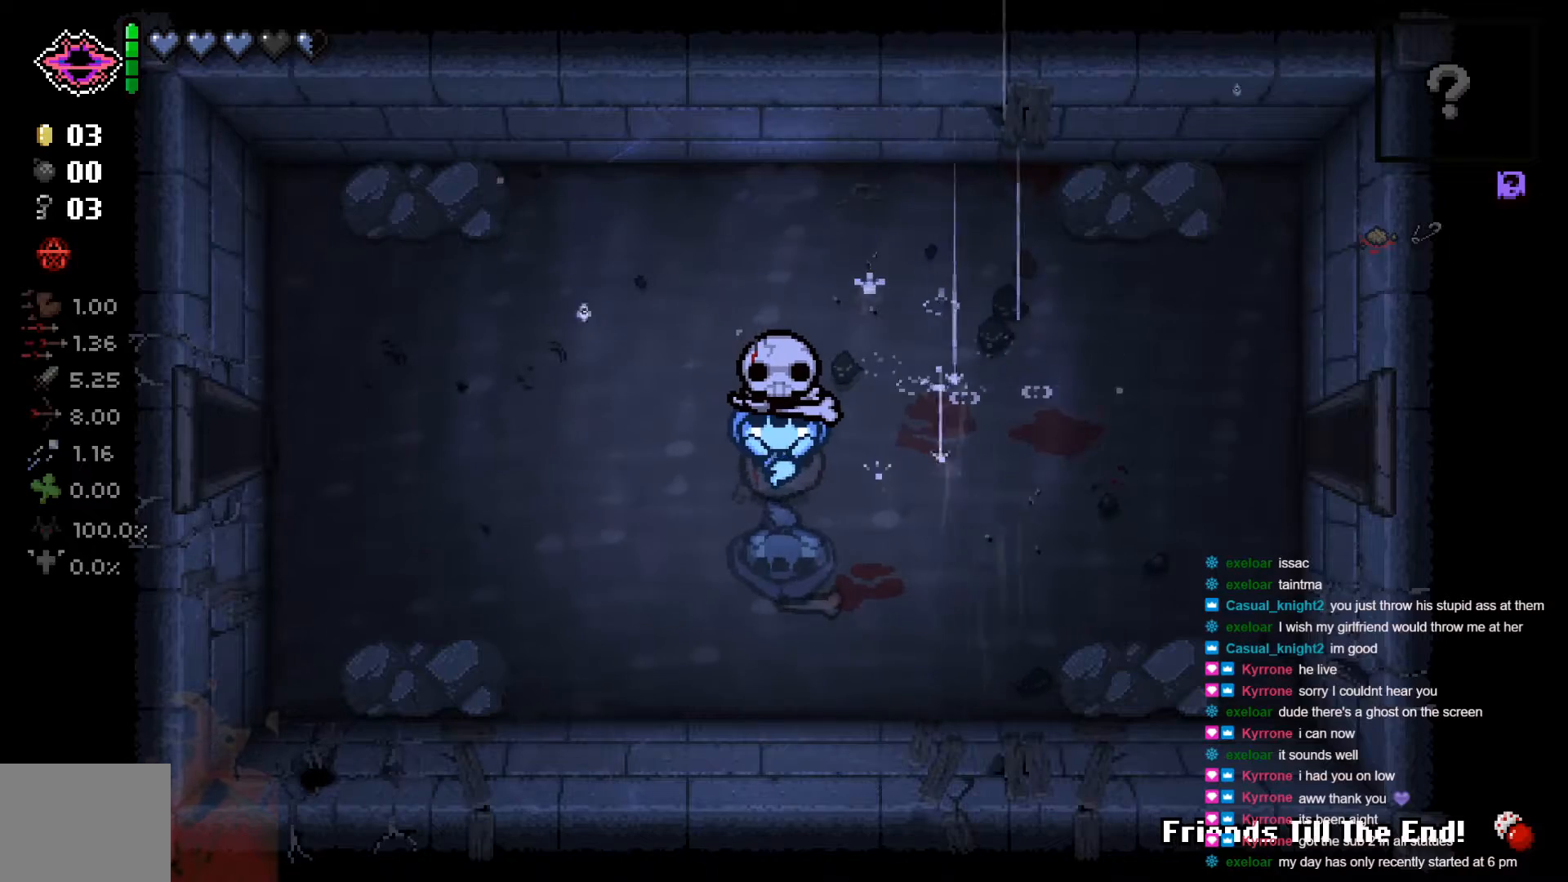
{"buttons": [], "left_stick": "up", "right_stick": "center", "events": [[367, "left_stick", "up"]]}
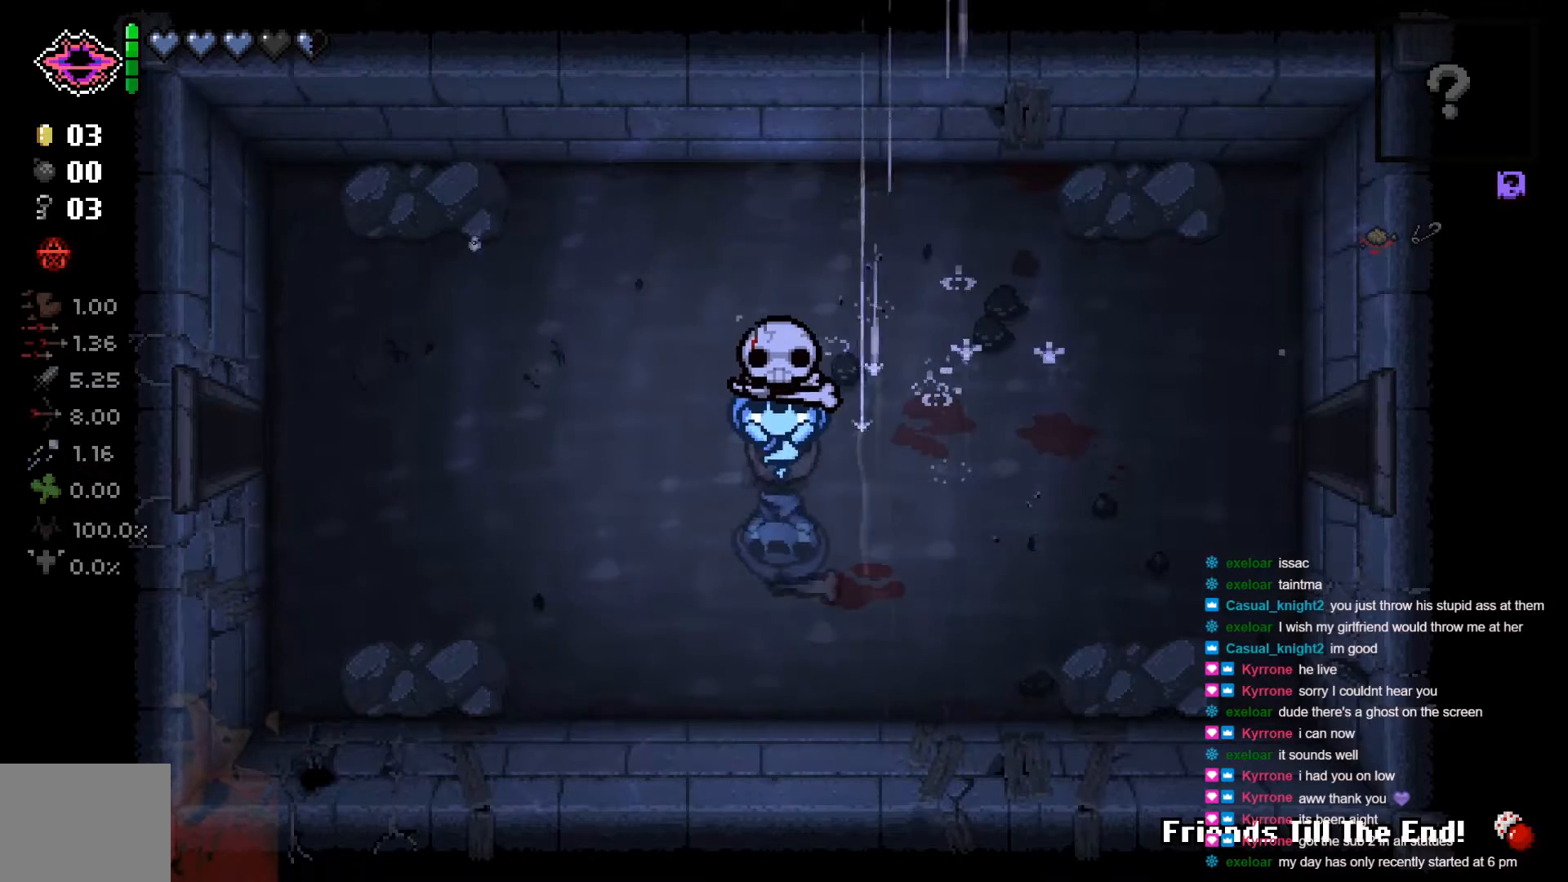
{"buttons": [], "left_stick": "left", "right_stick": "center", "events": [[250, "left_stick", "center"], [367, "left_stick", "left"]]}
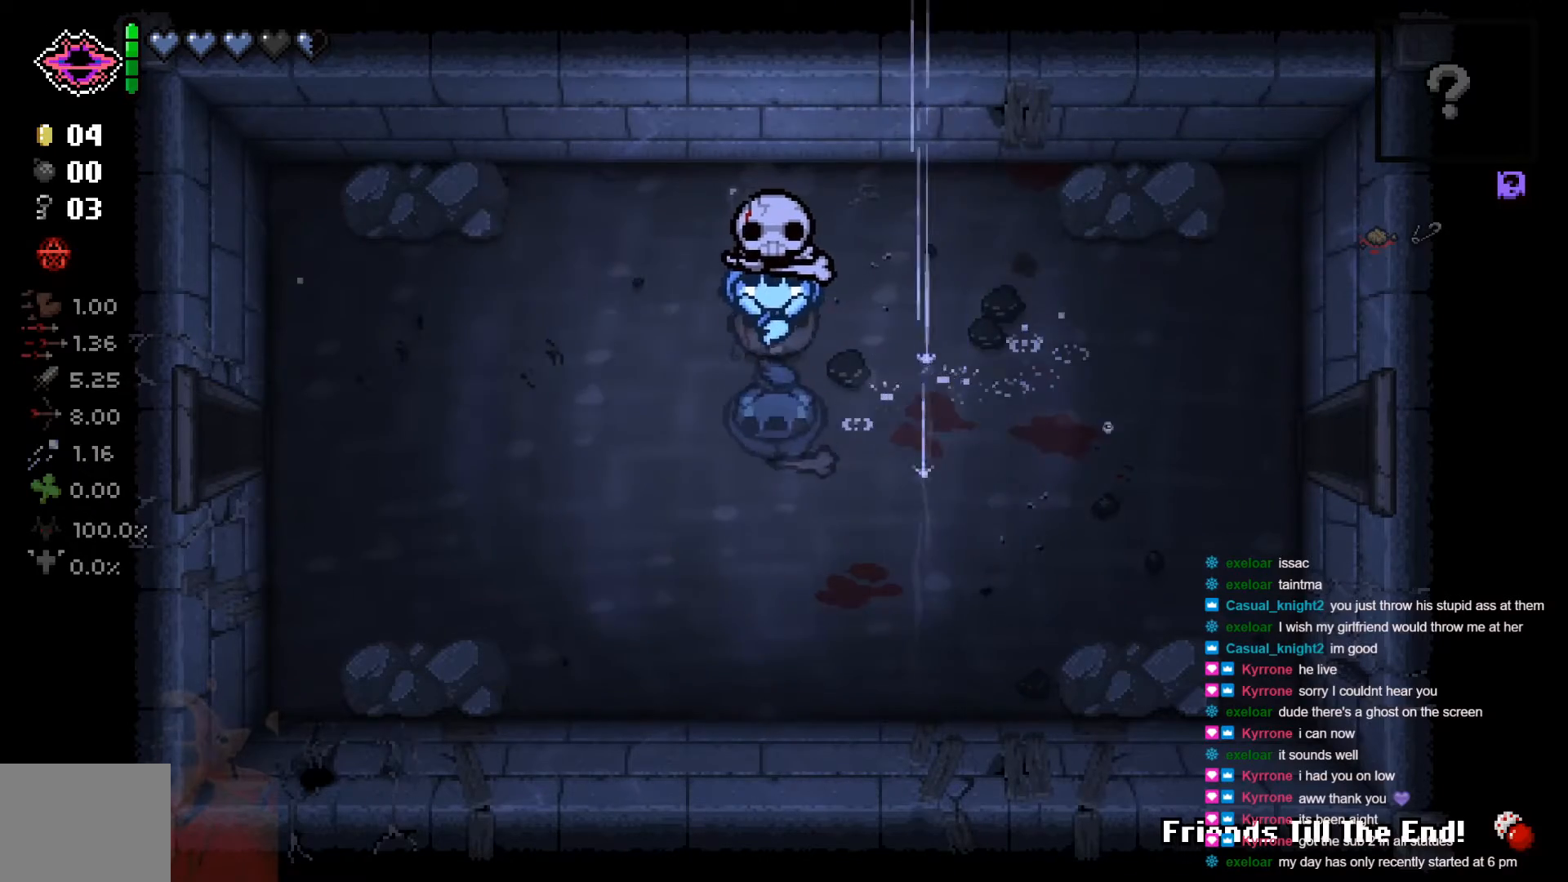
{"buttons": [], "left_stick": "left", "right_stick": "center", "events": []}
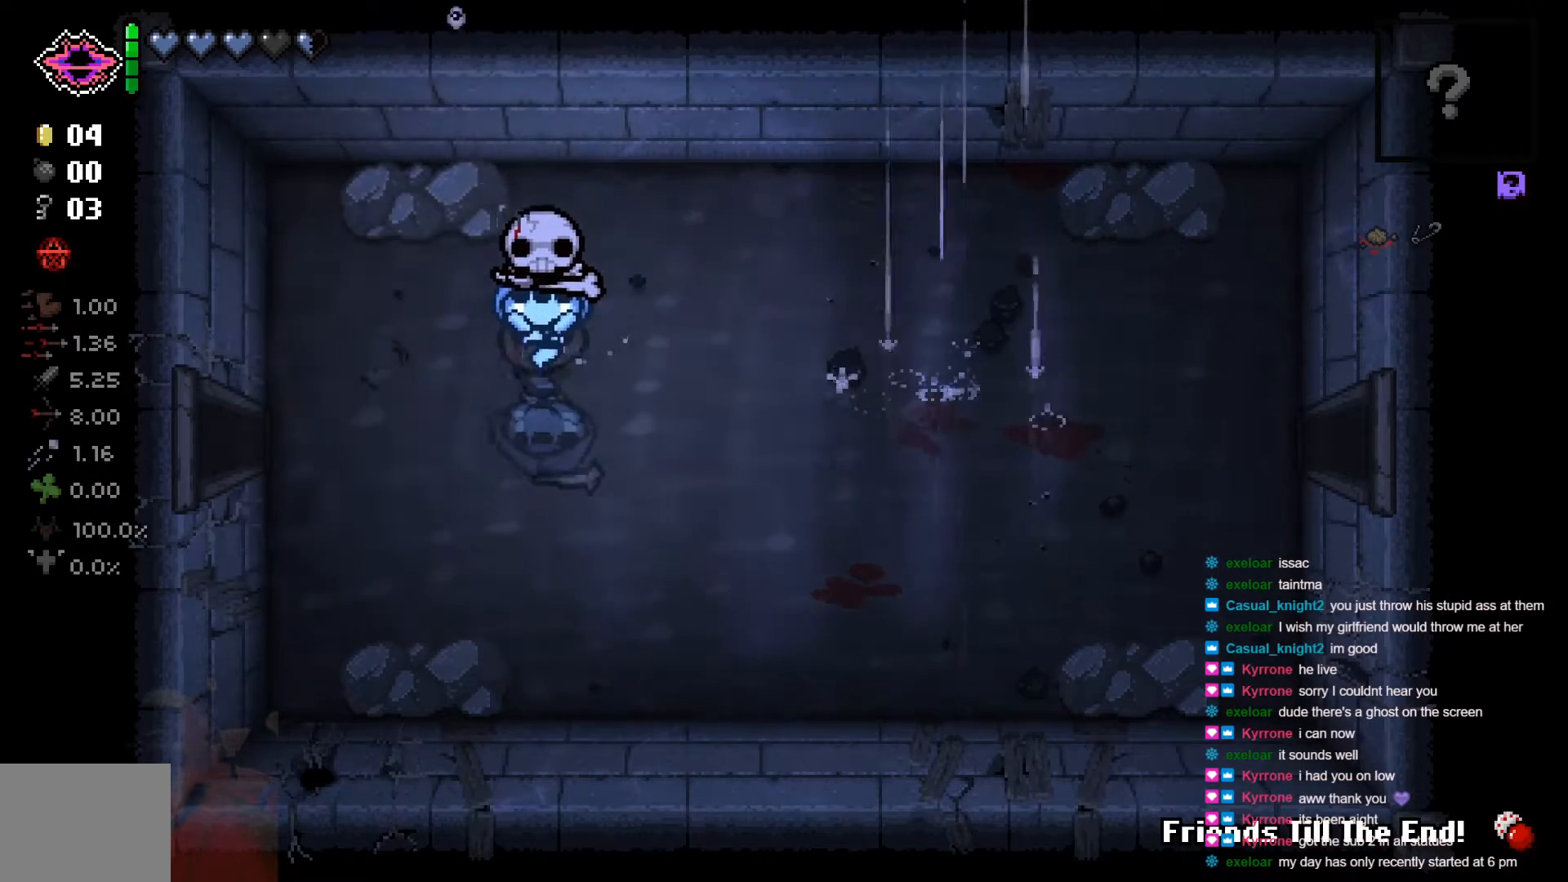
{"buttons": [], "left_stick": "center", "right_stick": "center", "events": [[267, "left_stick", "center"]]}
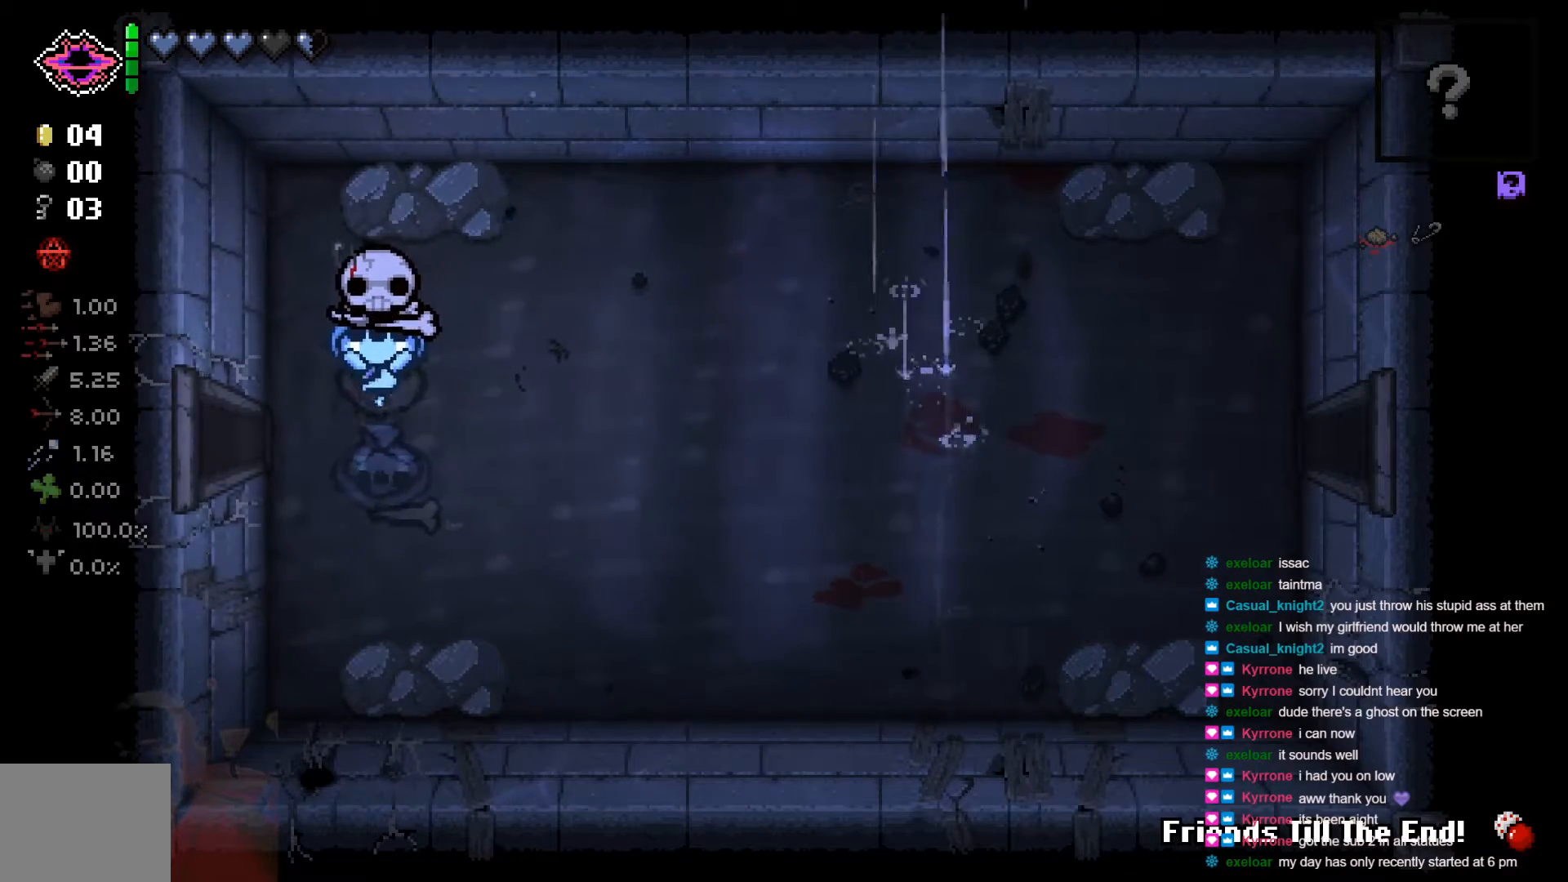
{"buttons": [], "left_stick": "left", "right_stick": "center", "events": [[17, "left_stick", "left"]]}
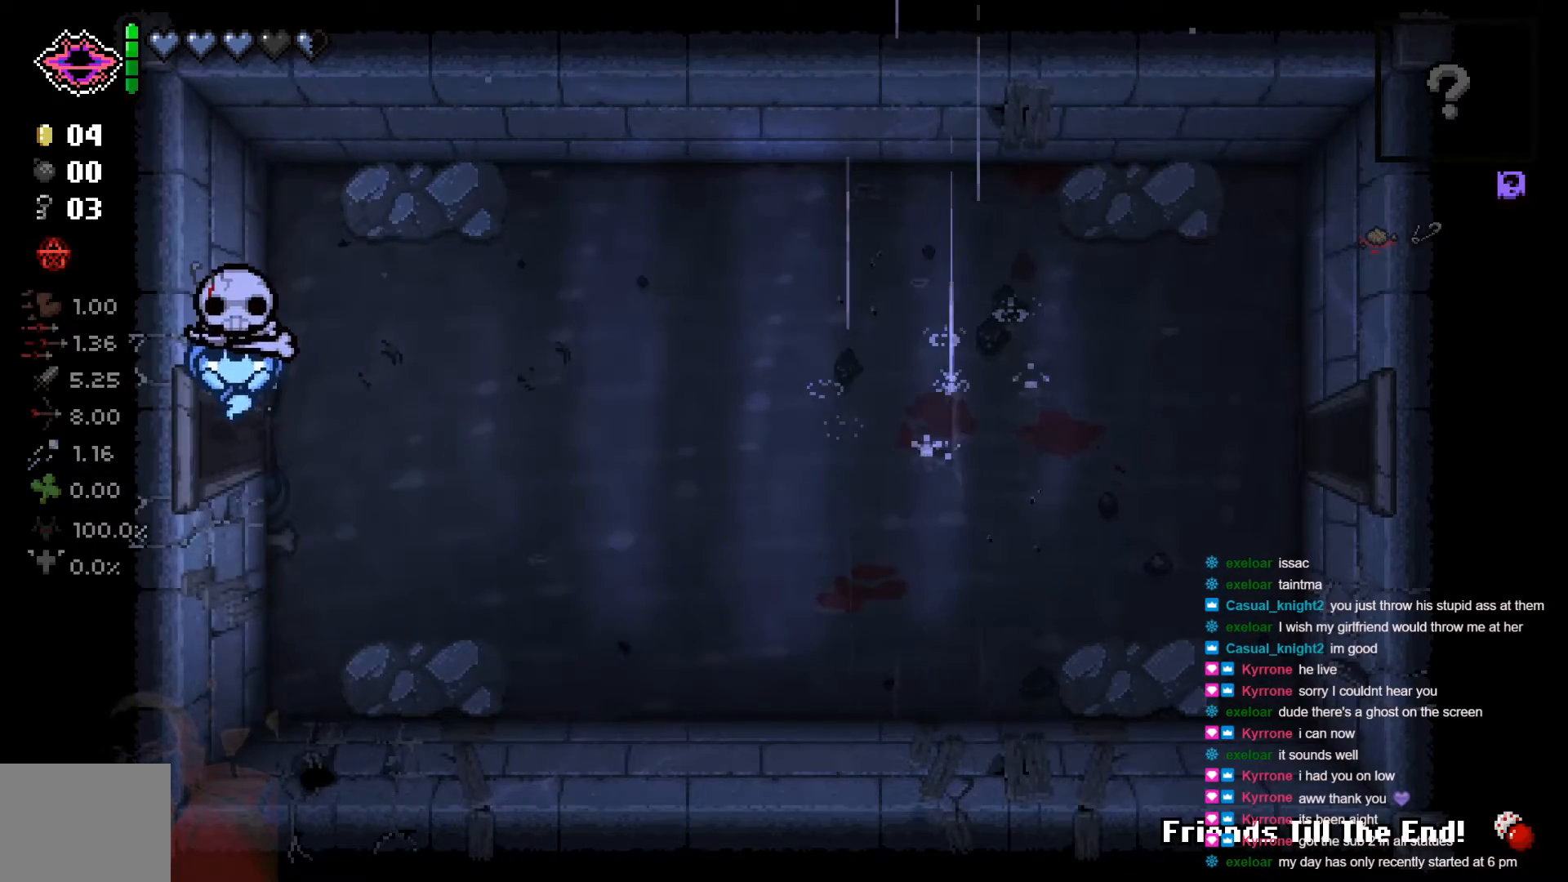
{"buttons": [], "left_stick": "left", "right_stick": "center", "events": [[250, "left_stick", "center"], [500, "left_stick", "left"]]}
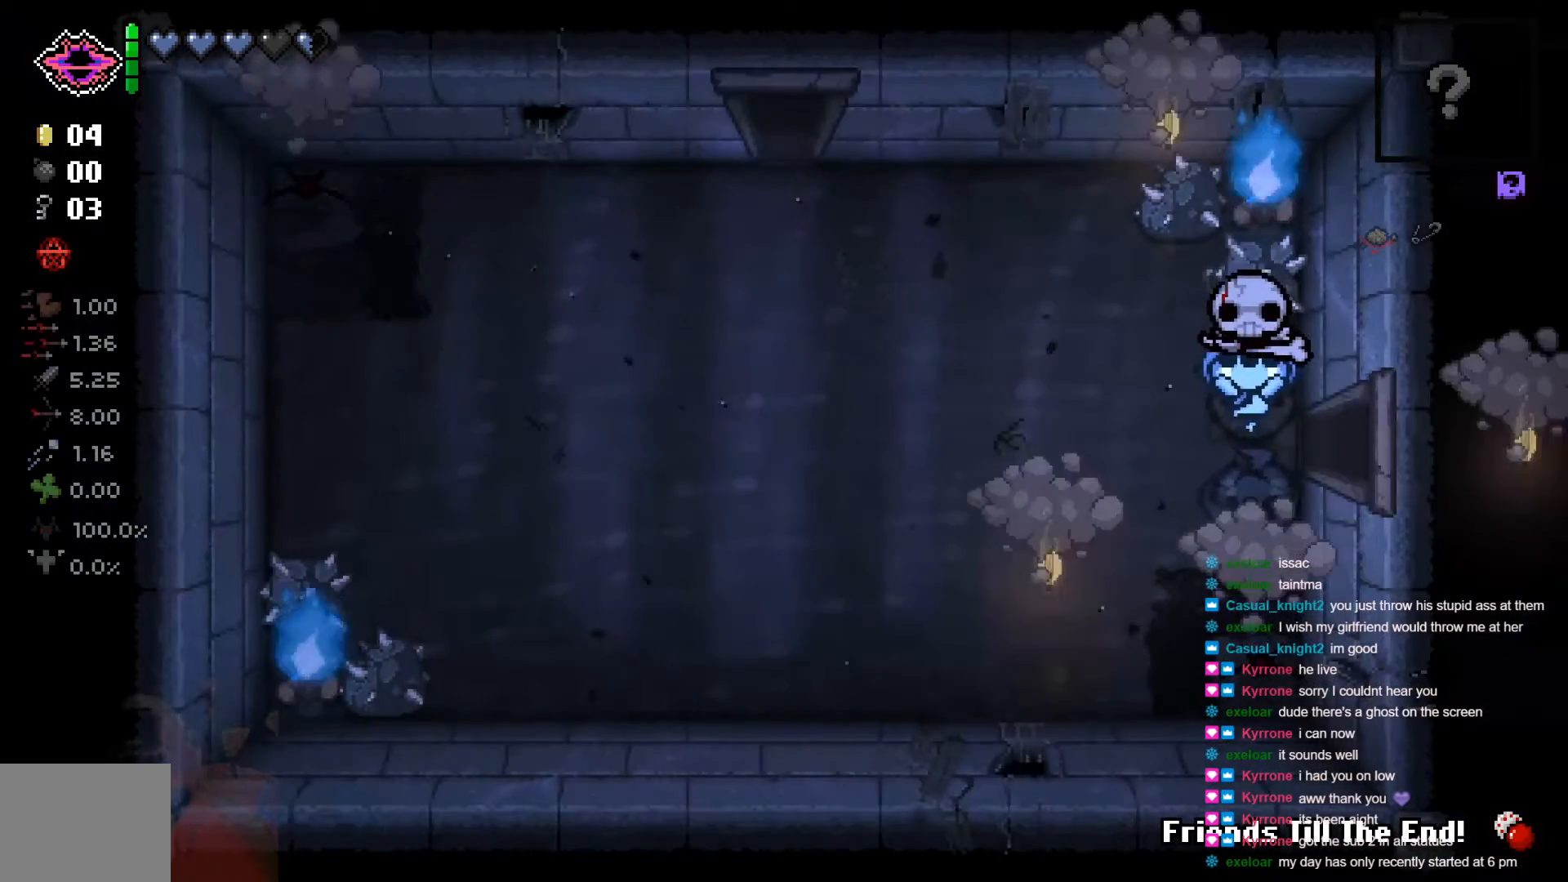
{"buttons": ["A"], "left_stick": "down-left", "right_stick": "center", "events": [[400, "left_stick", "down-left"], [450, "A", "down"]]}
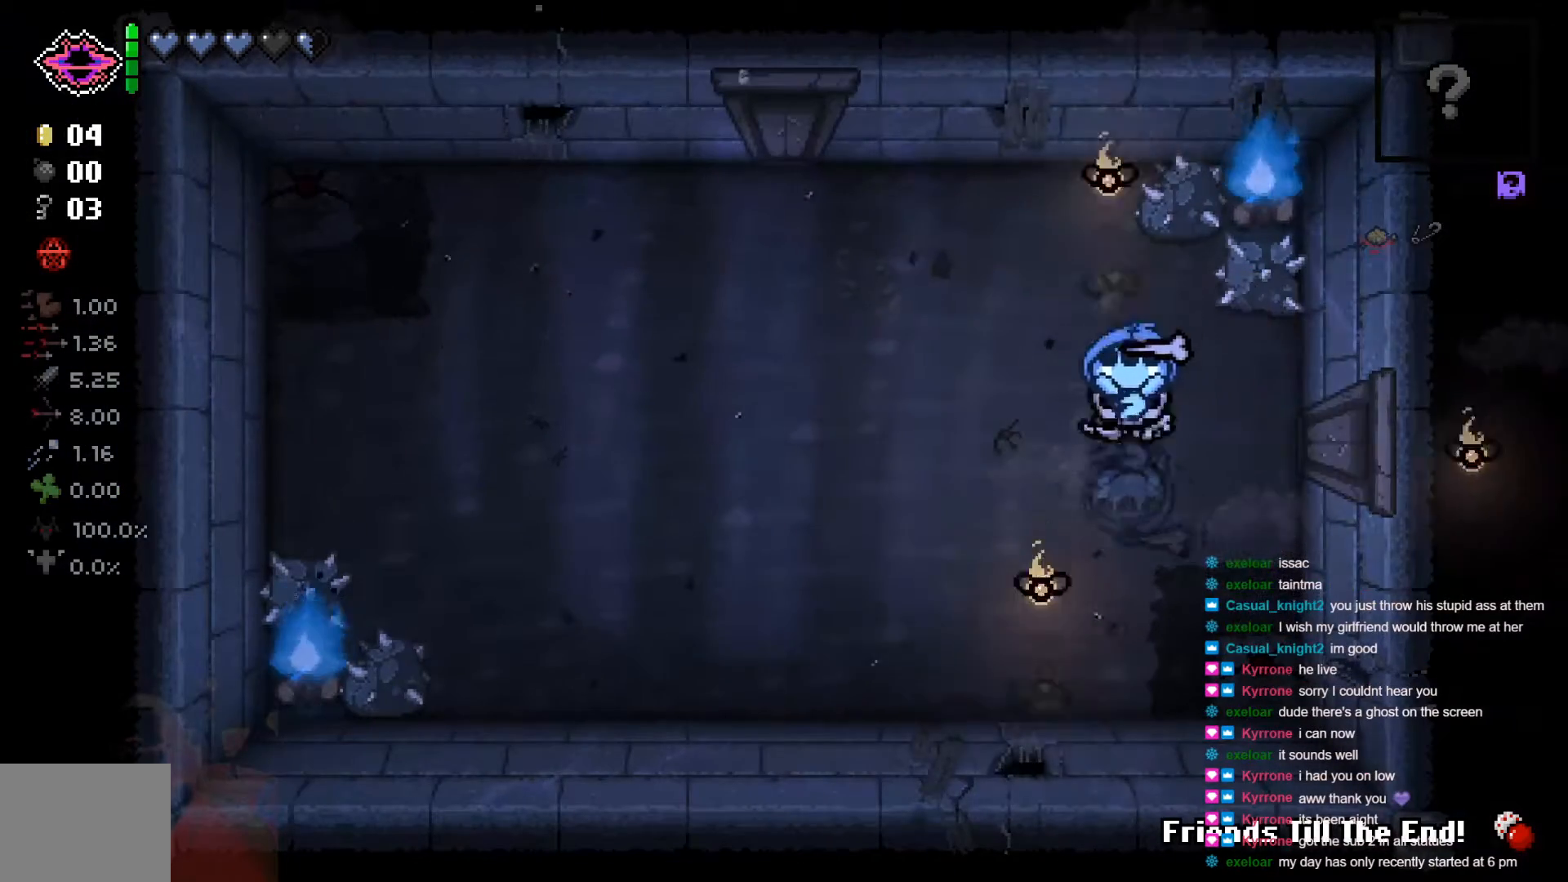
{"buttons": [], "left_stick": "down-left", "right_stick": "center", "events": [[17, "left_stick", "left"], [100, "A", "up"], [150, "A", "down"], [250, "left_stick", "down-left"], [300, "A", "up"], [350, "A", "down"], [500, "A", "up"]]}